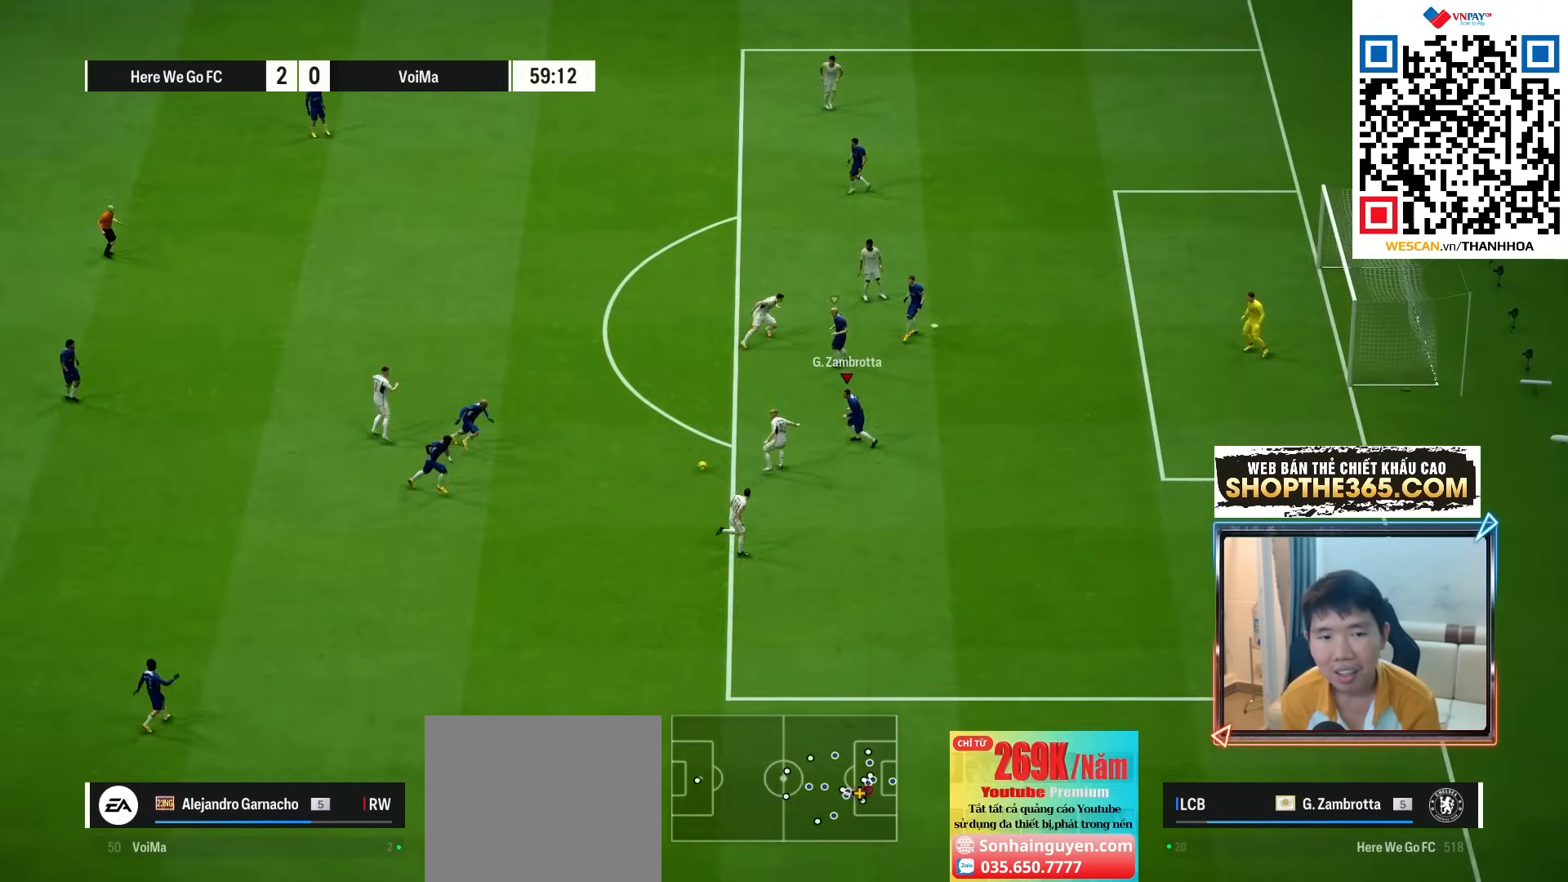
Gameplay with a controller (PlayStation layout); each line is a JSON object with the inputs held at the frame after it. "events" lists button and stick changes between this image and that frame as [ms after this image, input, new state], when the widget could be followed in between. Not read: L3 other_buttons.
{"buttons": ["R1"], "left_stick": "down", "right_stick": "center", "events": [[33, "left_stick", "down"]]}
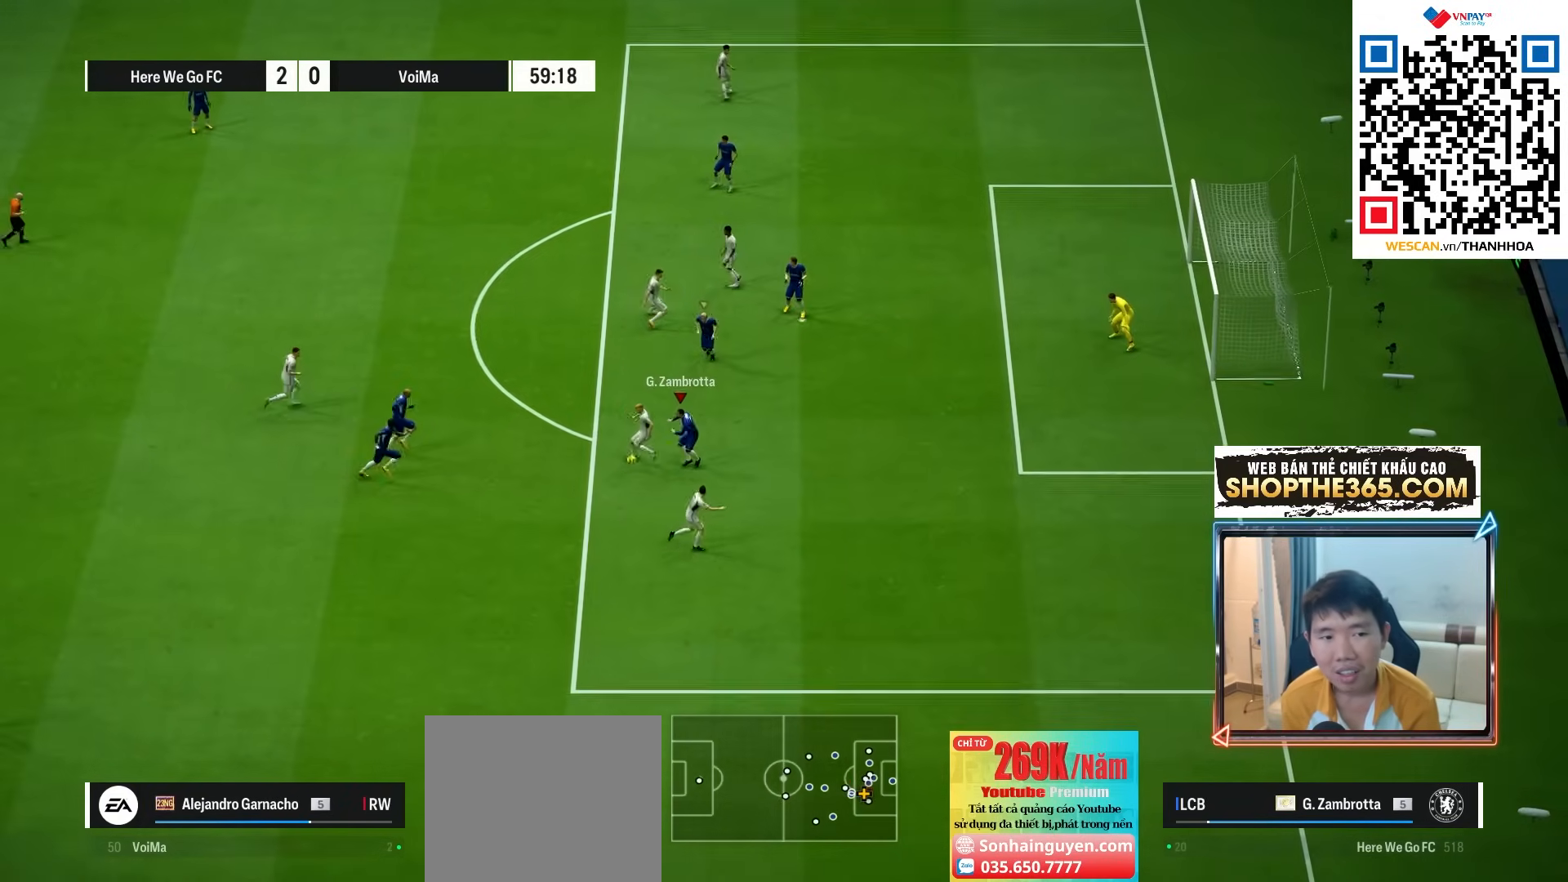
{"buttons": ["R1"], "left_stick": "down-left", "right_stick": "center", "events": [[133, "SQUARE", "down"], [233, "SQUARE", "up"], [233, "left_stick", "down-left"]]}
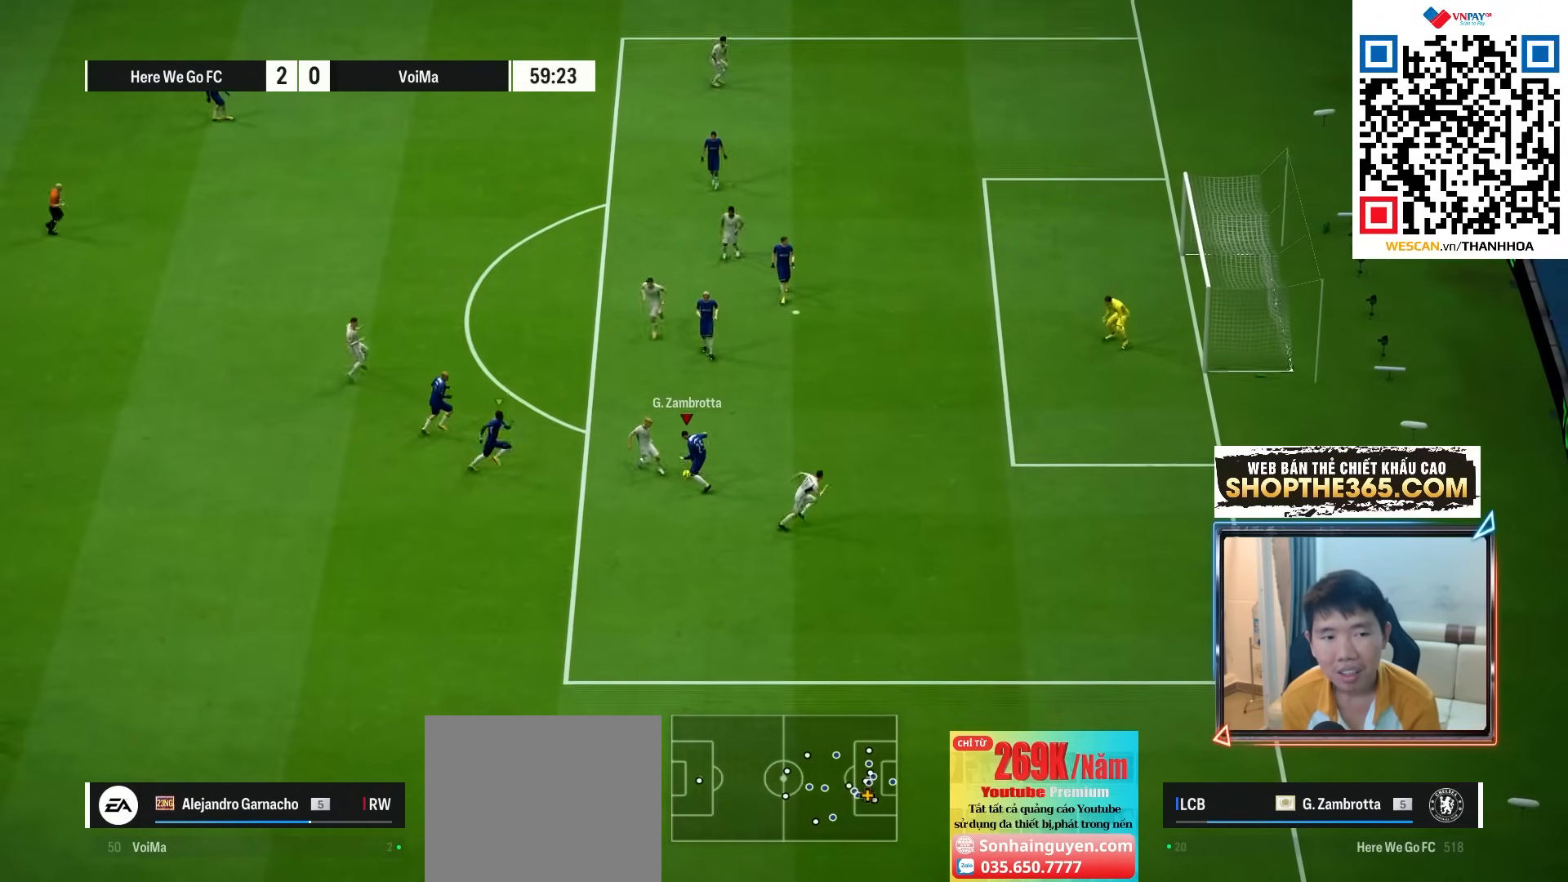
{"buttons": ["CROSS", "R1"], "left_stick": "left", "right_stick": "center", "events": [[267, "CROSS", "down"], [417, "left_stick", "left"]]}
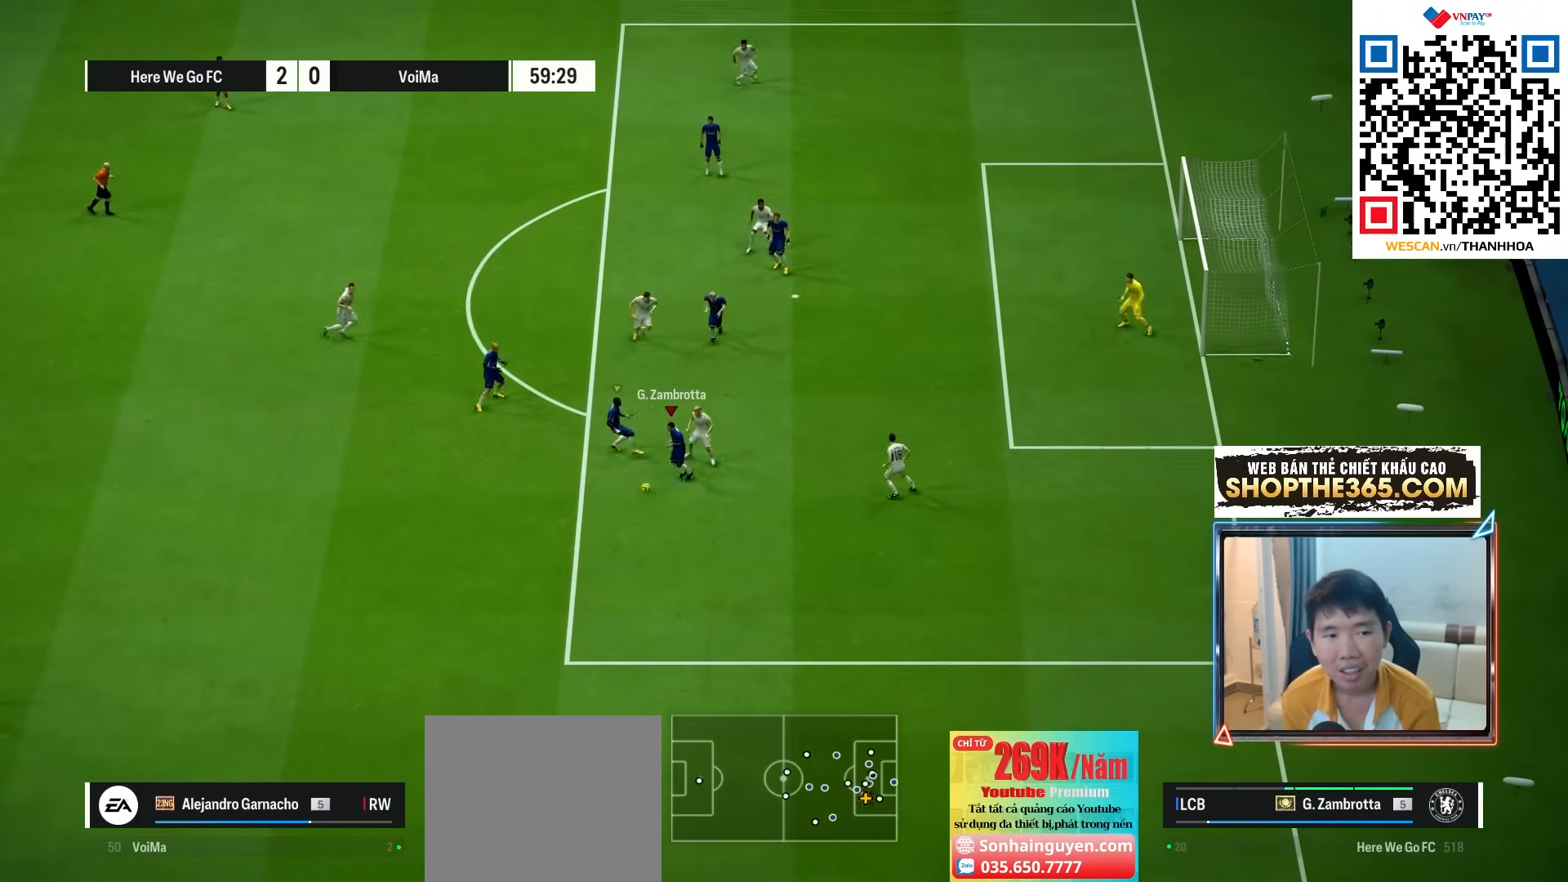
{"buttons": ["R1"], "left_stick": "left", "right_stick": "center", "events": [[33, "CROSS", "up"]]}
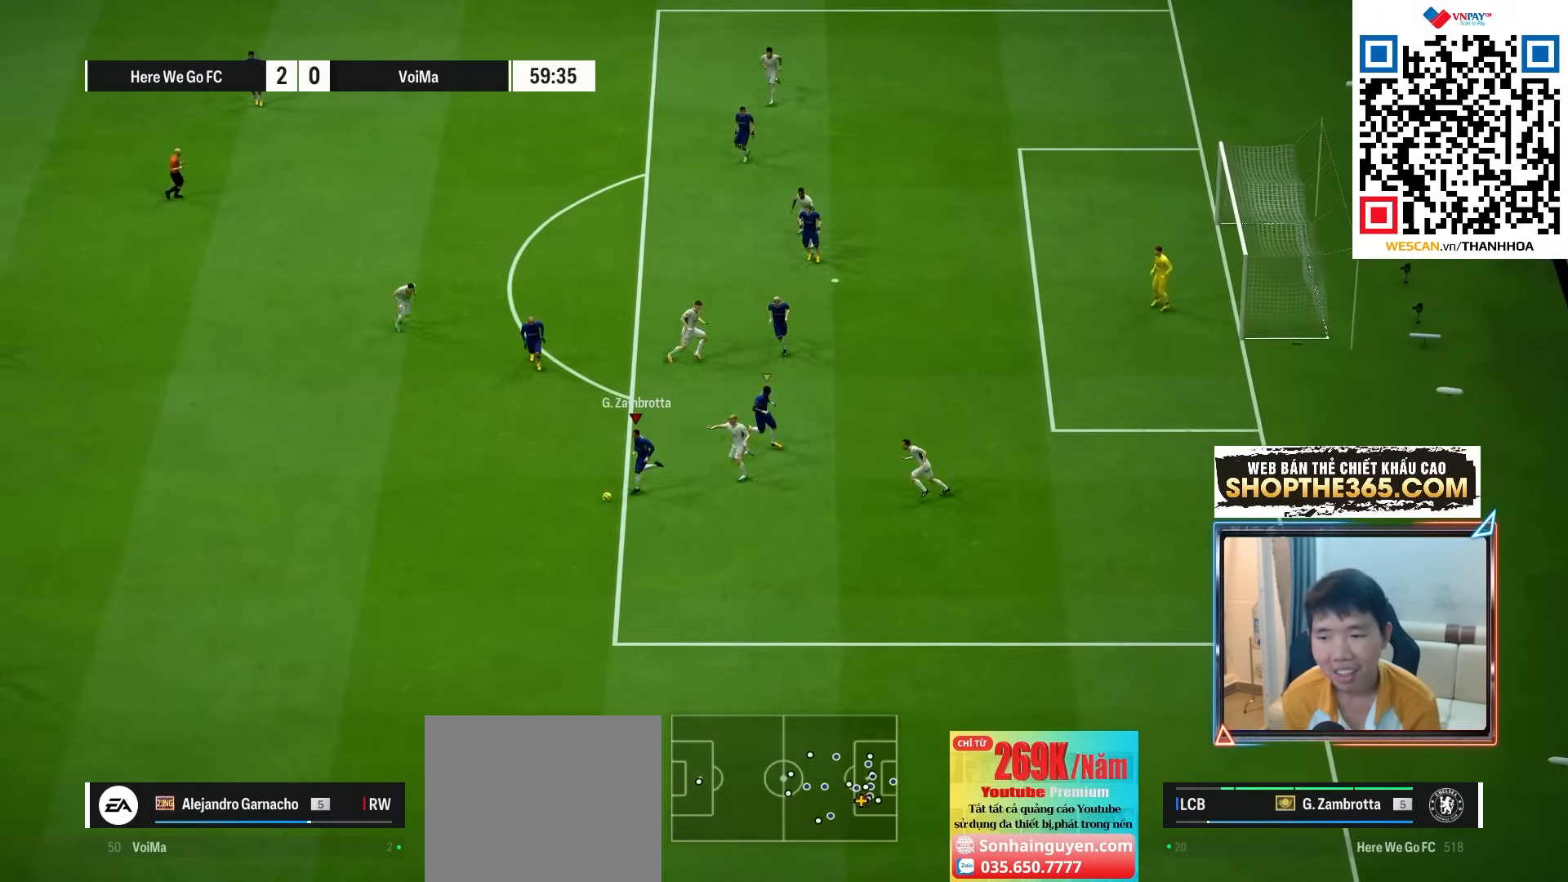
{"buttons": [], "left_stick": "center", "right_stick": "center", "events": [[167, "R1", "up"], [350, "left_stick", "center"]]}
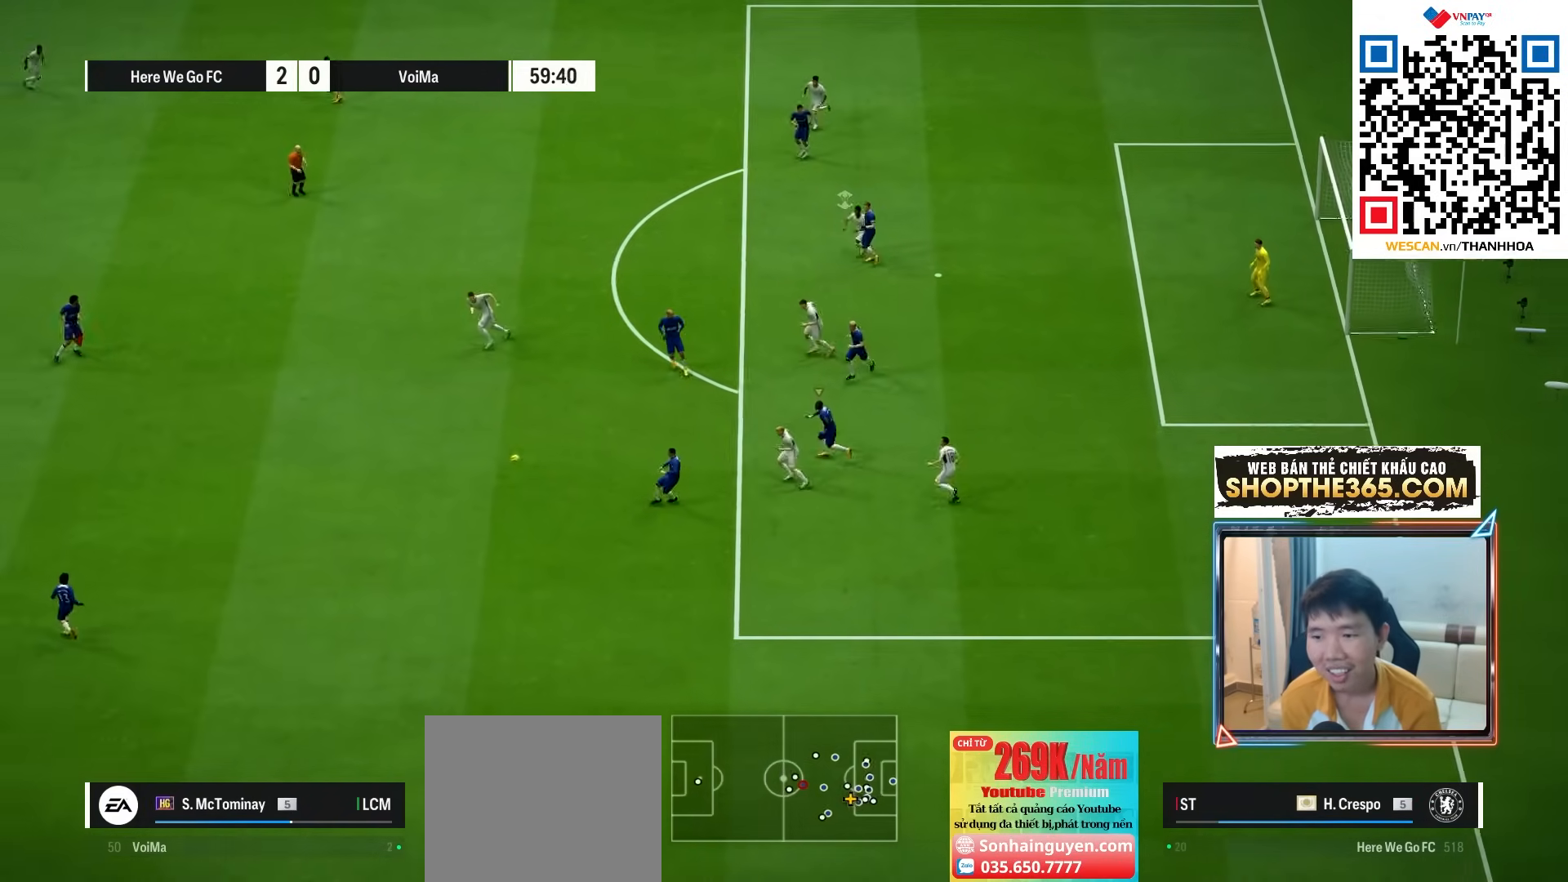
{"buttons": [], "left_stick": "right", "right_stick": "center", "events": [[67, "left_stick", "up-left"], [117, "L2", "down"], [133, "R1", "down"], [283, "R1", "up"], [300, "L2", "up"], [500, "left_stick", "right"]]}
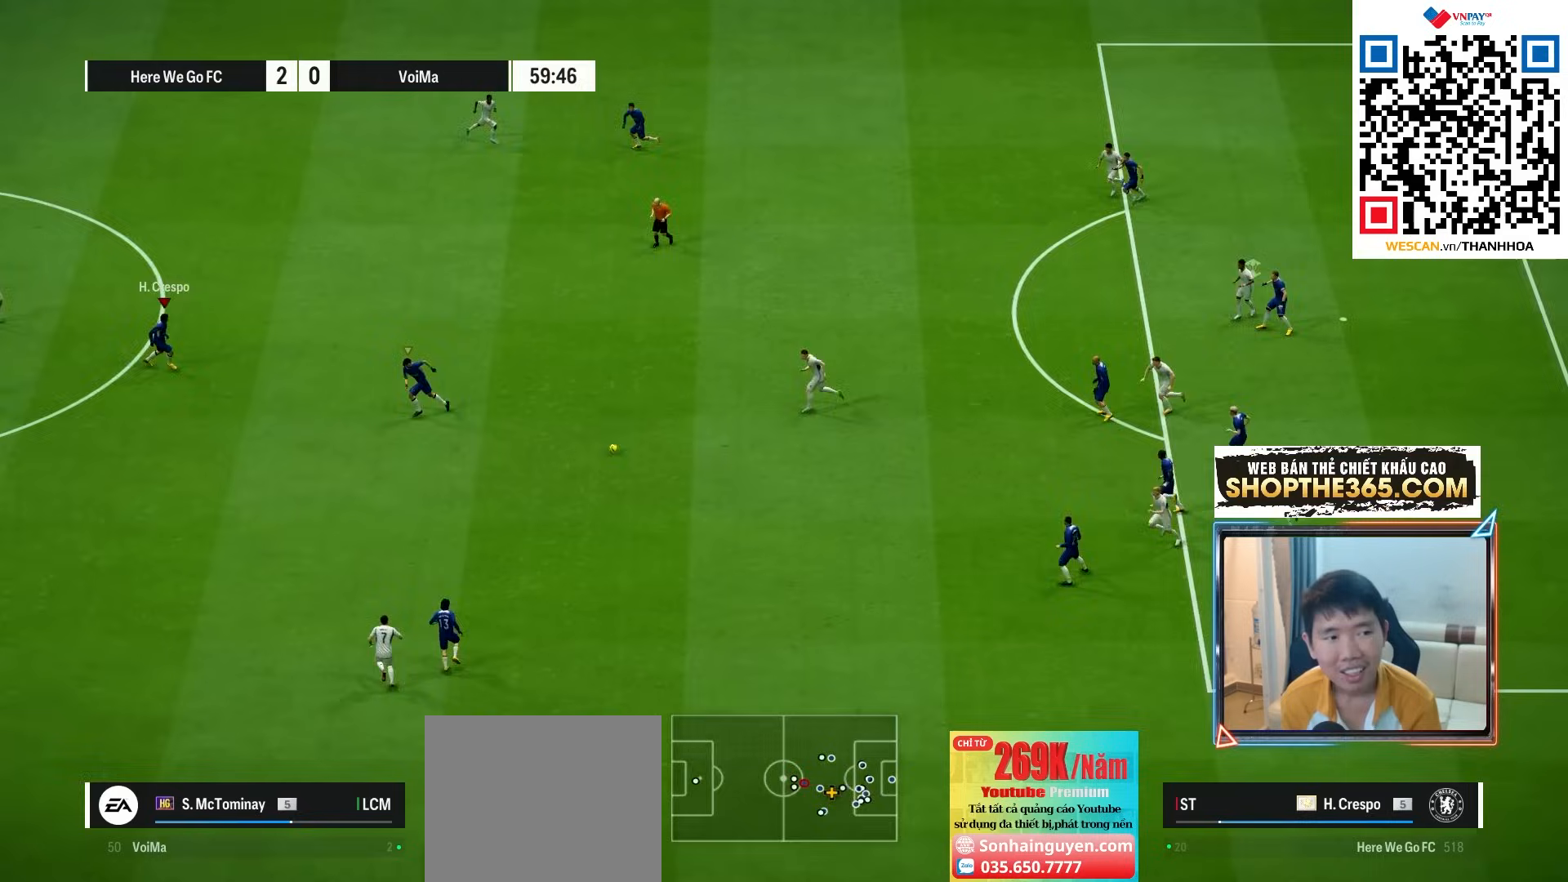
{"buttons": ["L2"], "left_stick": "up", "right_stick": "center", "events": [[167, "left_stick", "up-left"], [183, "L2", "down"], [433, "left_stick", "up"]]}
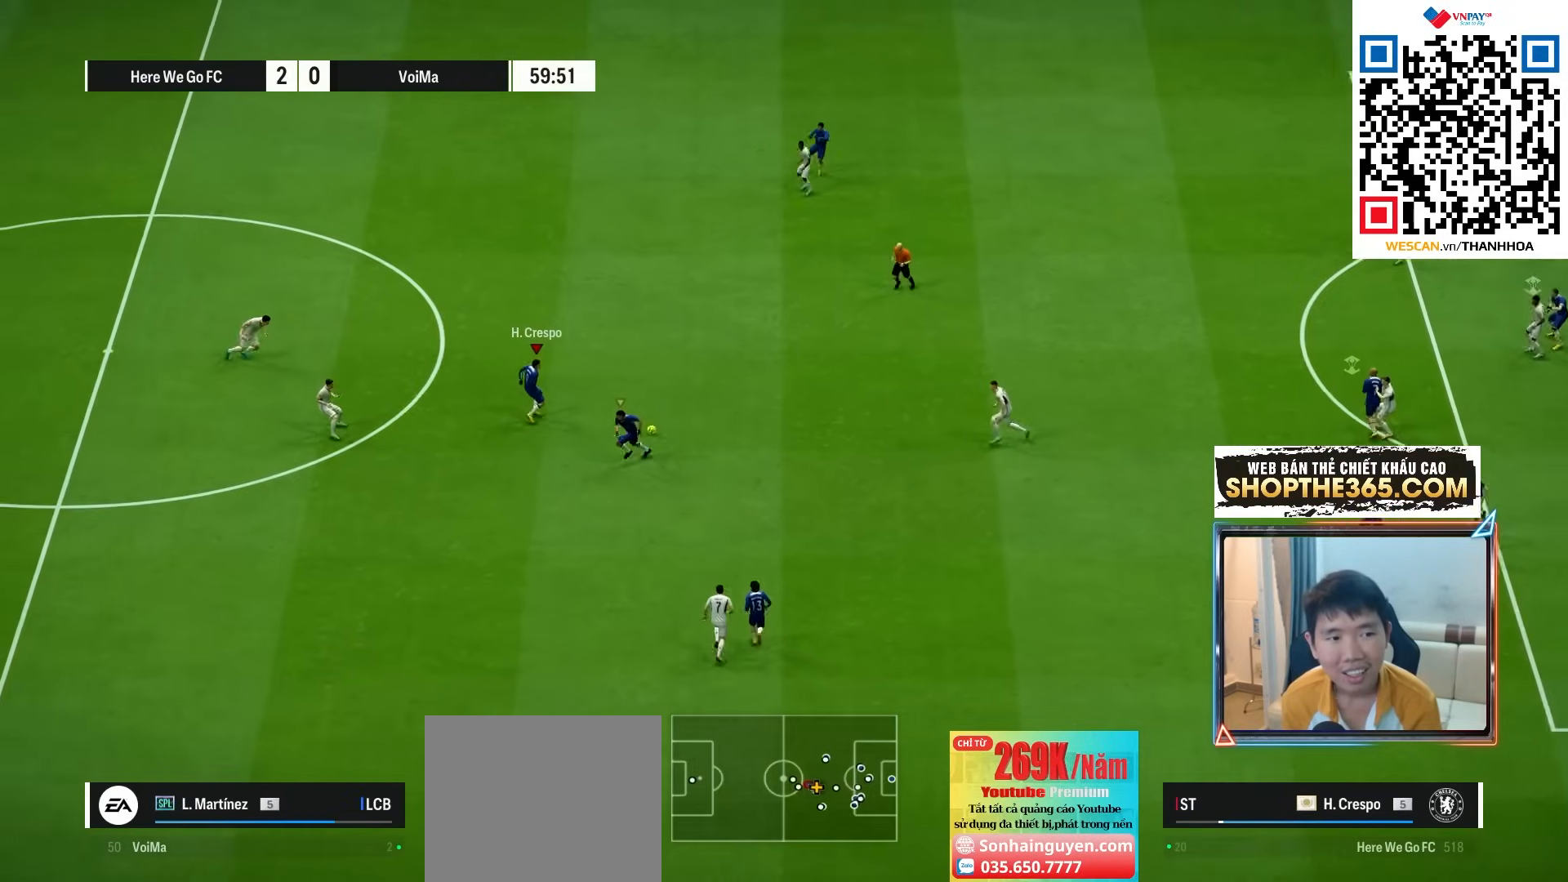
{"buttons": [], "left_stick": "up-left", "right_stick": "center", "events": [[150, "L2", "up"], [450, "left_stick", "up-left"]]}
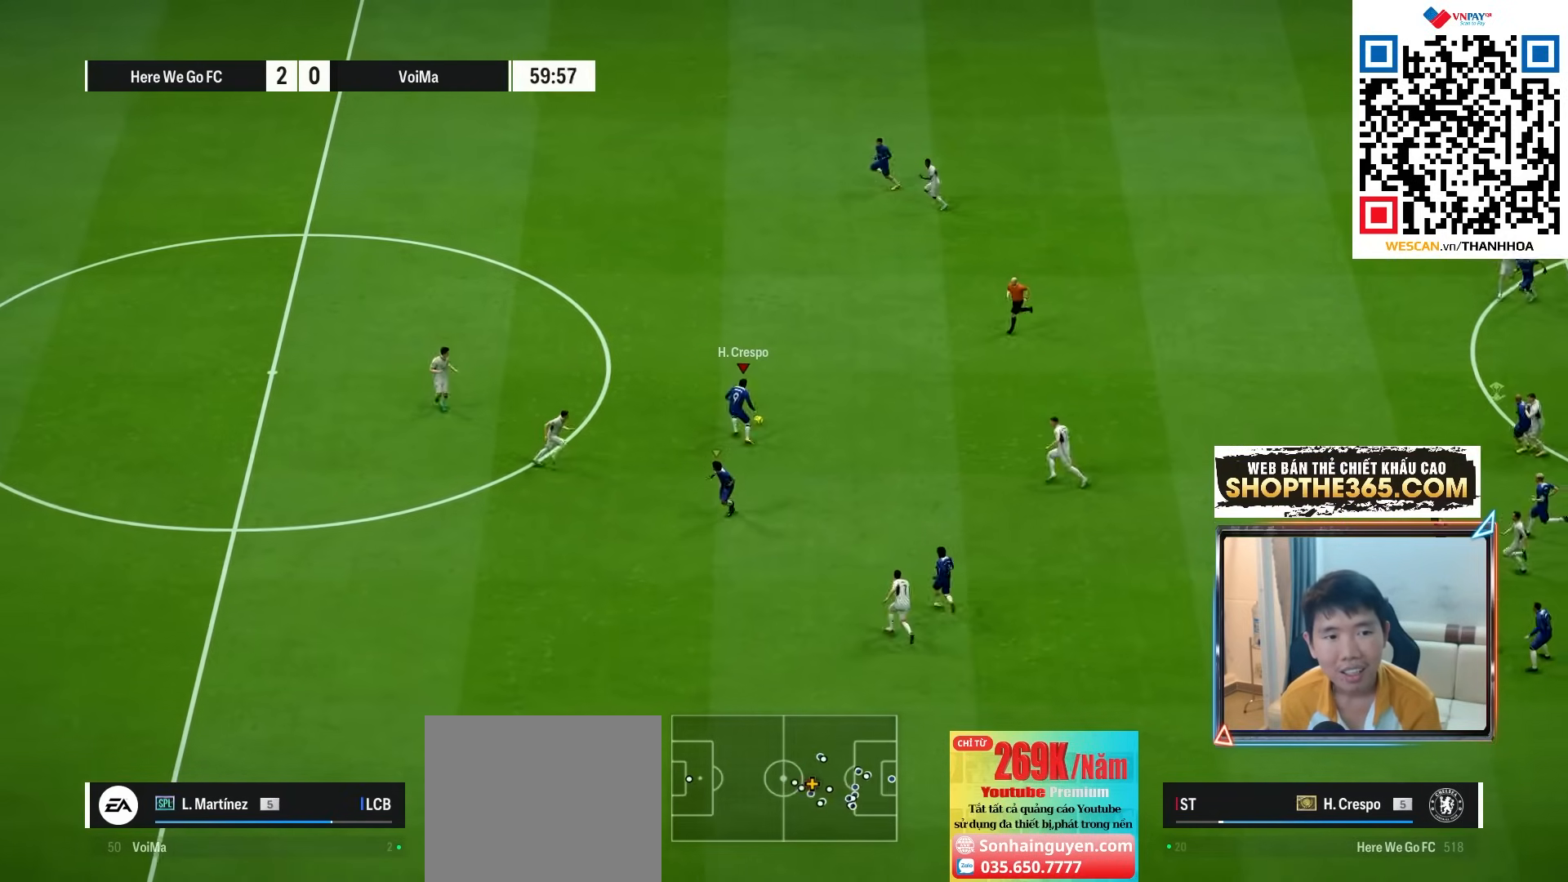
{"buttons": ["TRIANGLE"], "left_stick": "up-left", "right_stick": "center", "events": [[467, "TRIANGLE", "down"]]}
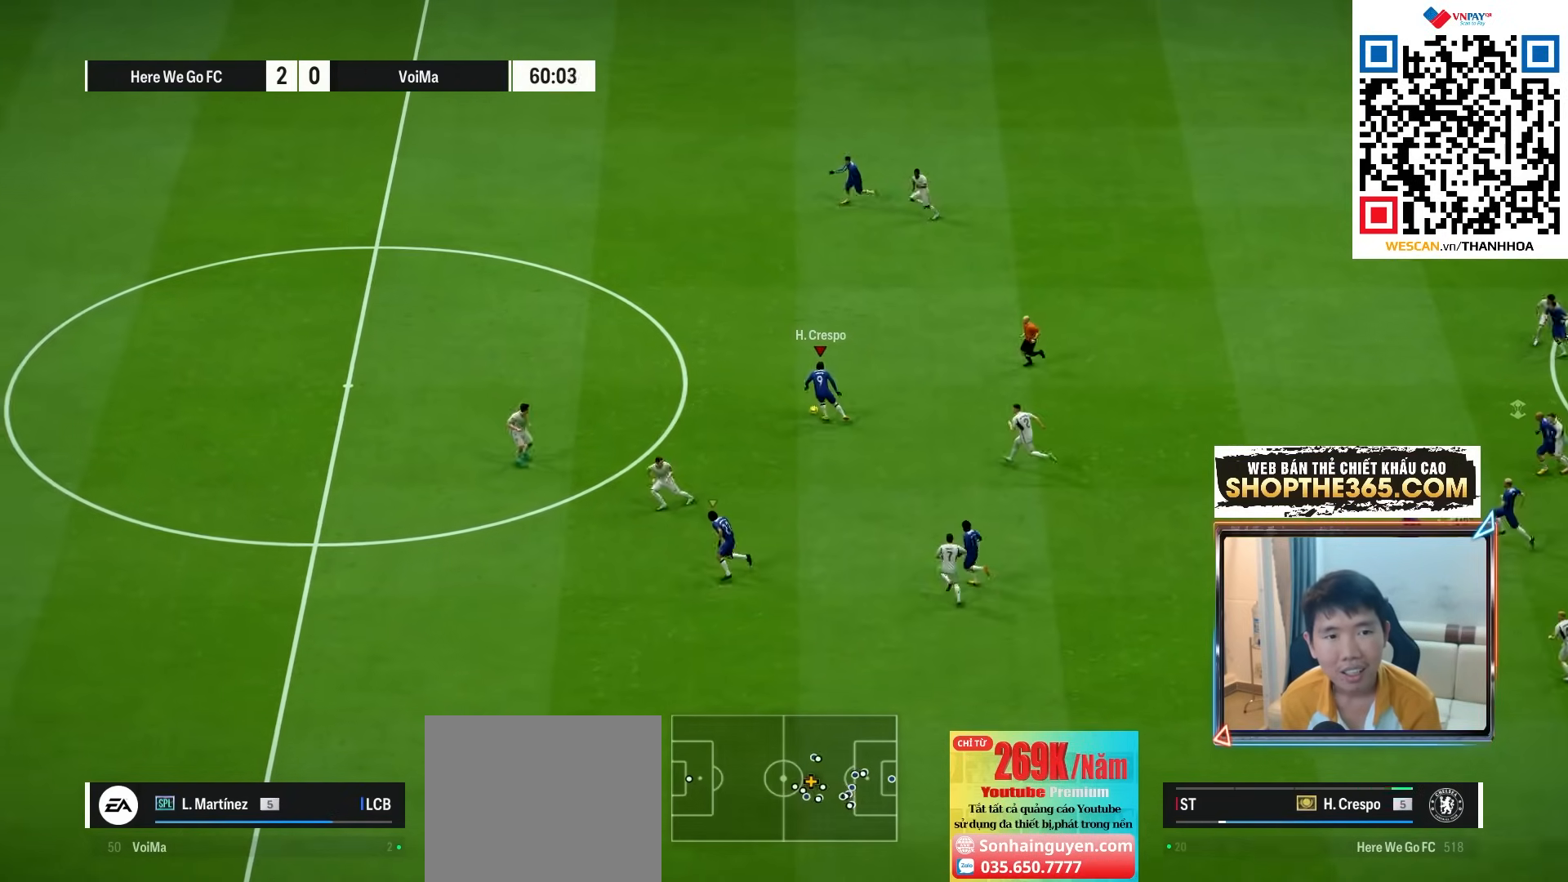
{"buttons": ["R1"], "left_stick": "left", "right_stick": "center", "events": [[133, "TRIANGLE", "up"], [167, "left_stick", "left"], [300, "R1", "down"]]}
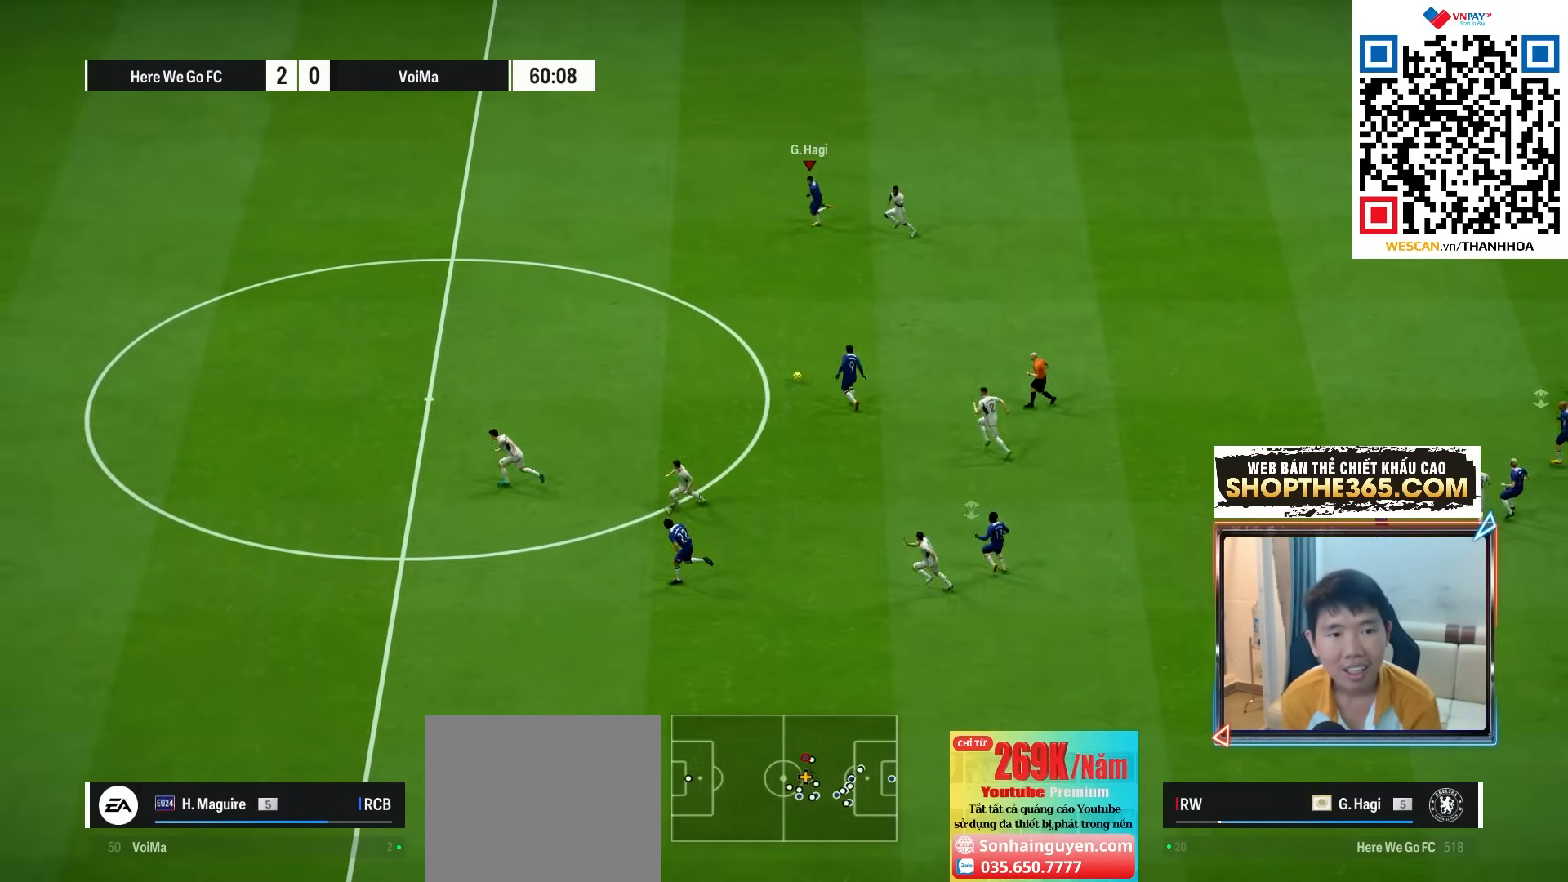
{"buttons": ["R1"], "left_stick": "left", "right_stick": "center", "events": []}
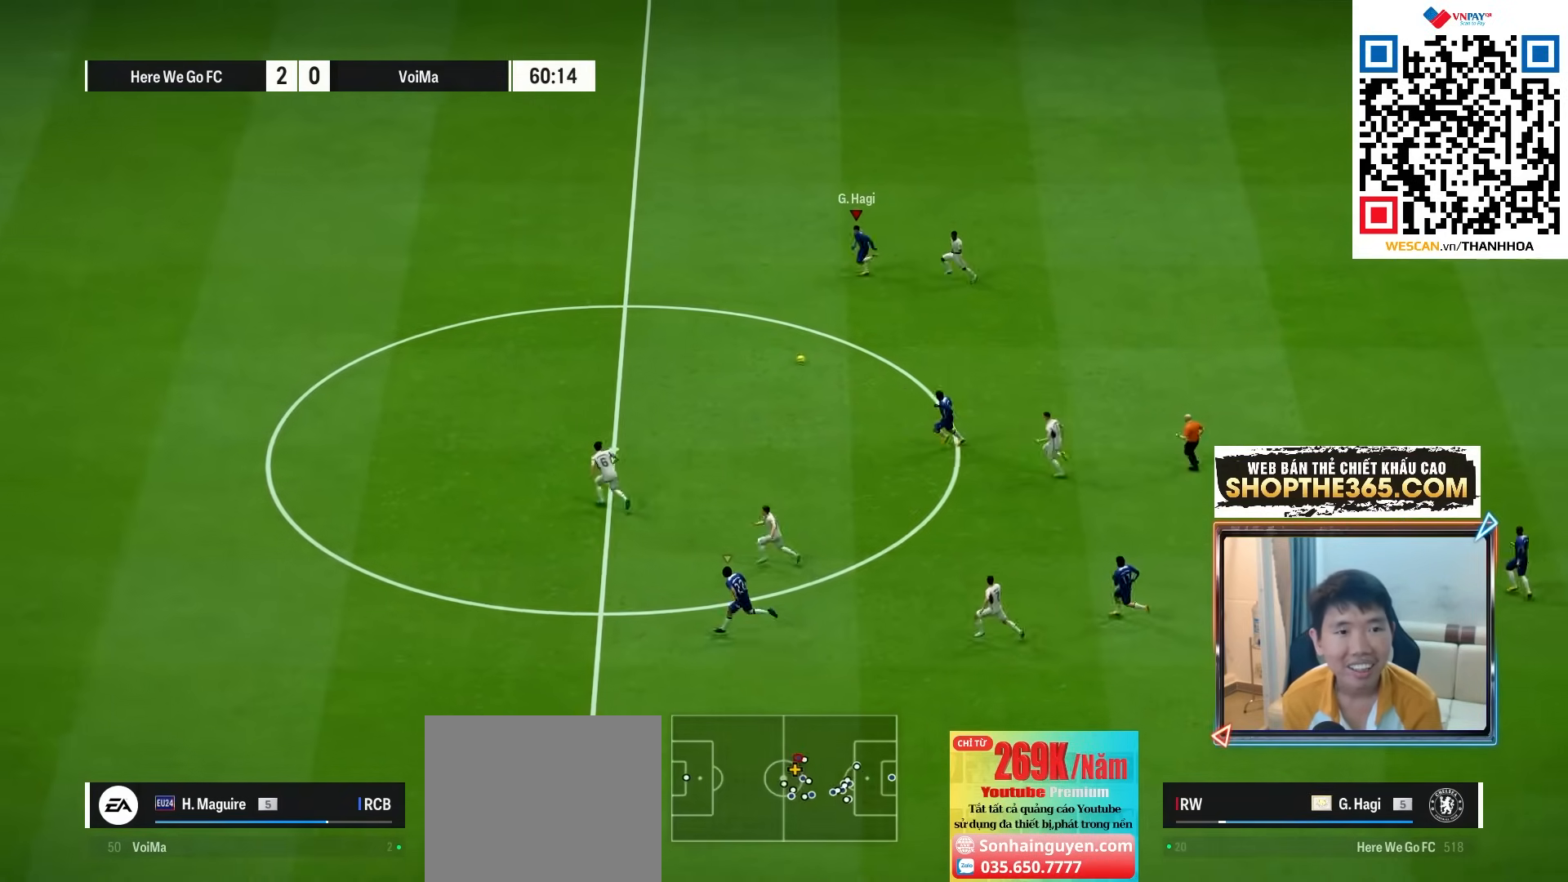
{"buttons": [], "left_stick": "left", "right_stick": "center", "events": [[150, "R1", "up"], [233, "R1", "down"], [333, "R1", "up"], [400, "R1", "down"], [483, "R1", "up"]]}
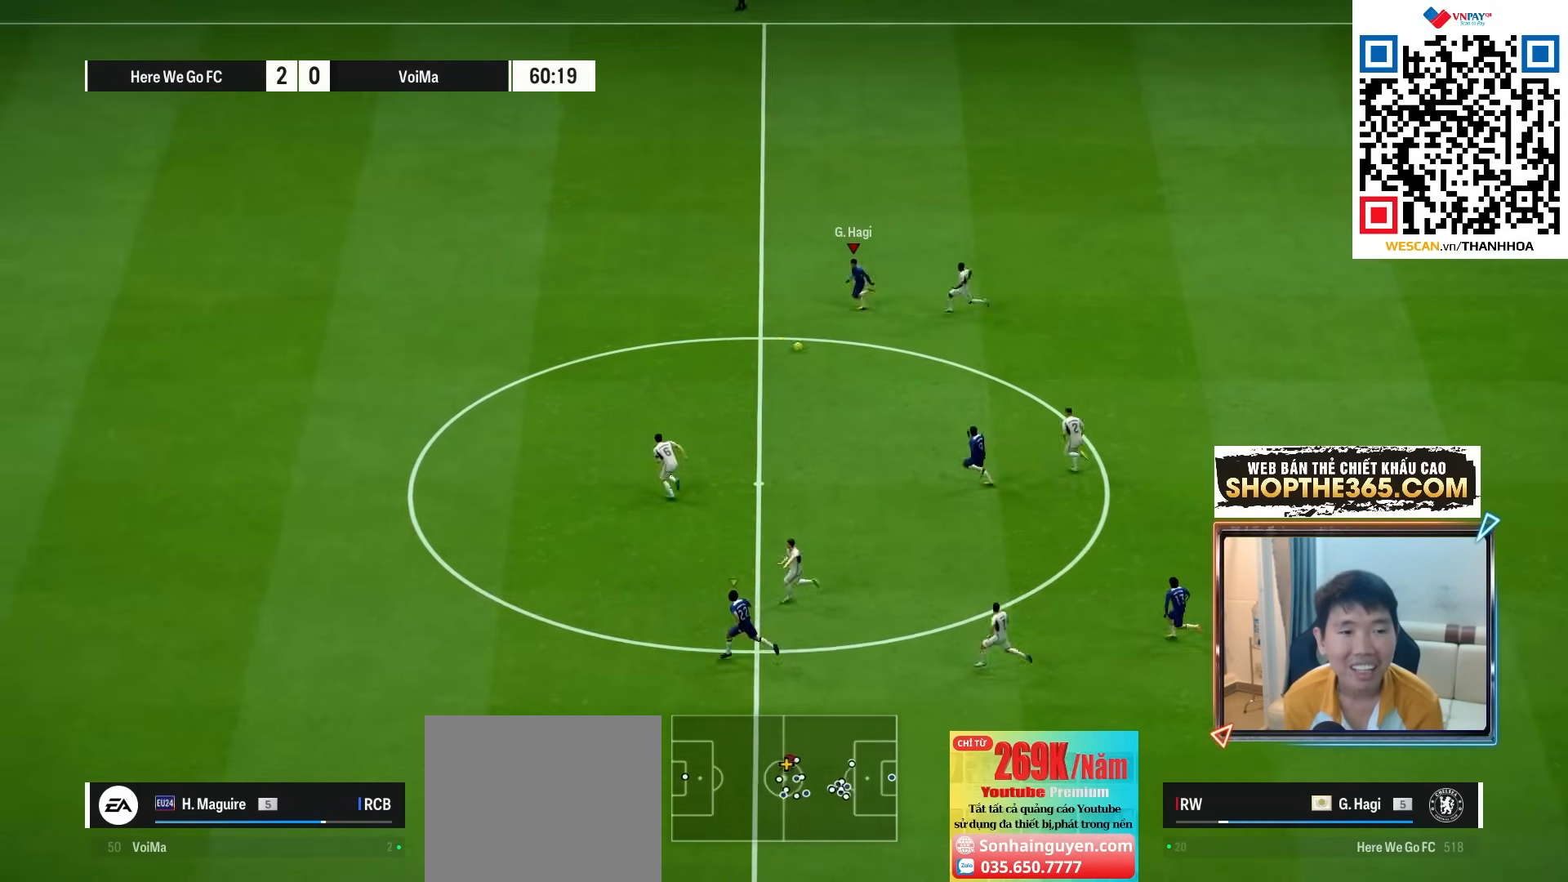
{"buttons": ["R1"], "left_stick": "left", "right_stick": "center", "events": [[50, "R1", "down"]]}
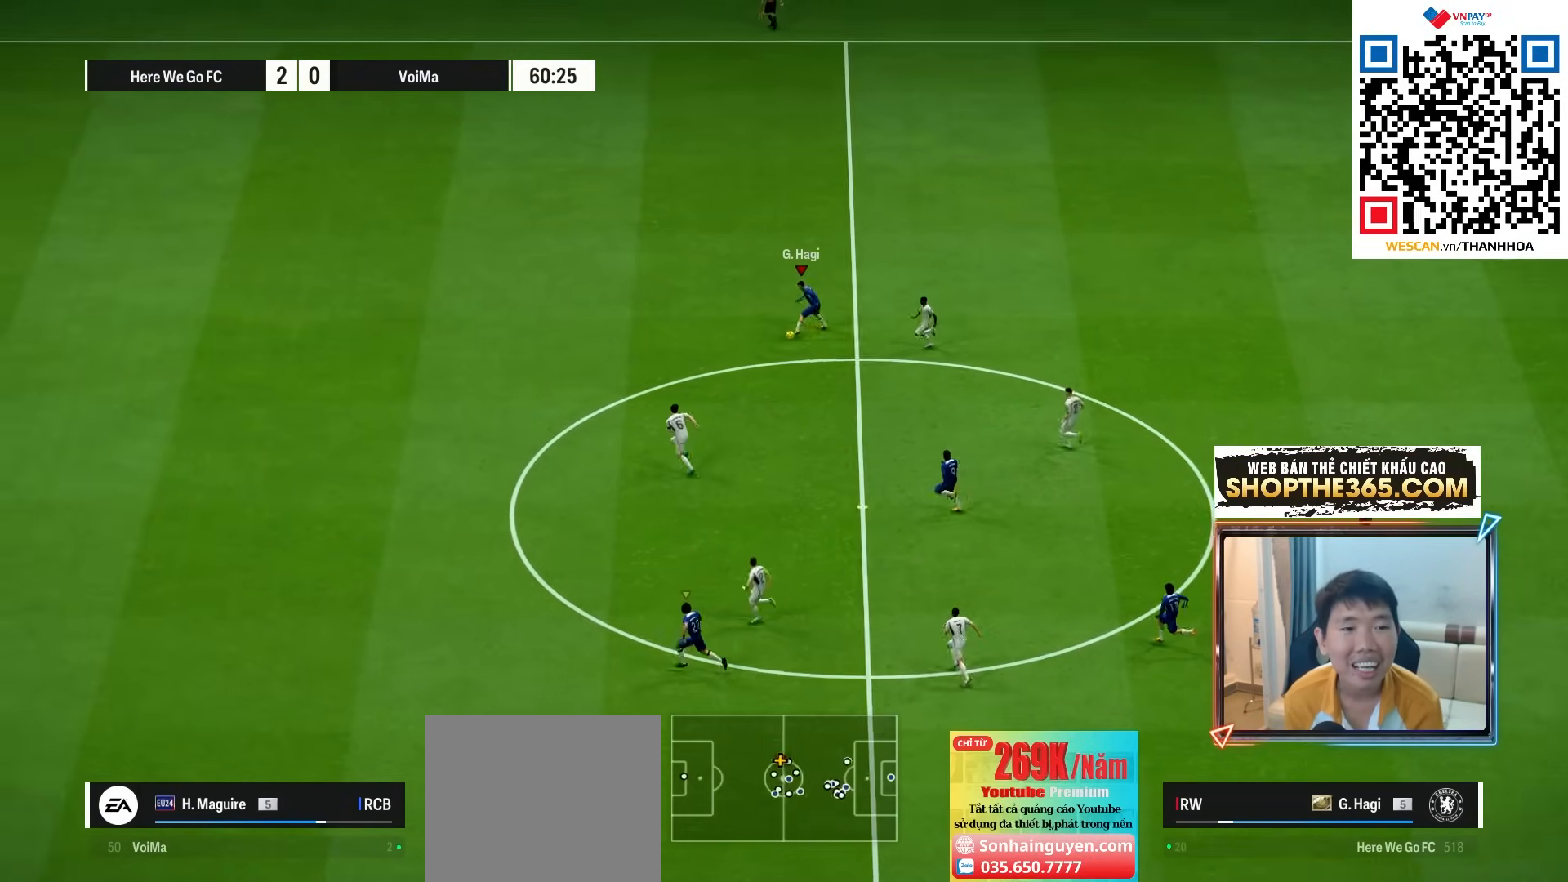
{"buttons": ["R1"], "left_stick": "left", "right_stick": "center", "events": []}
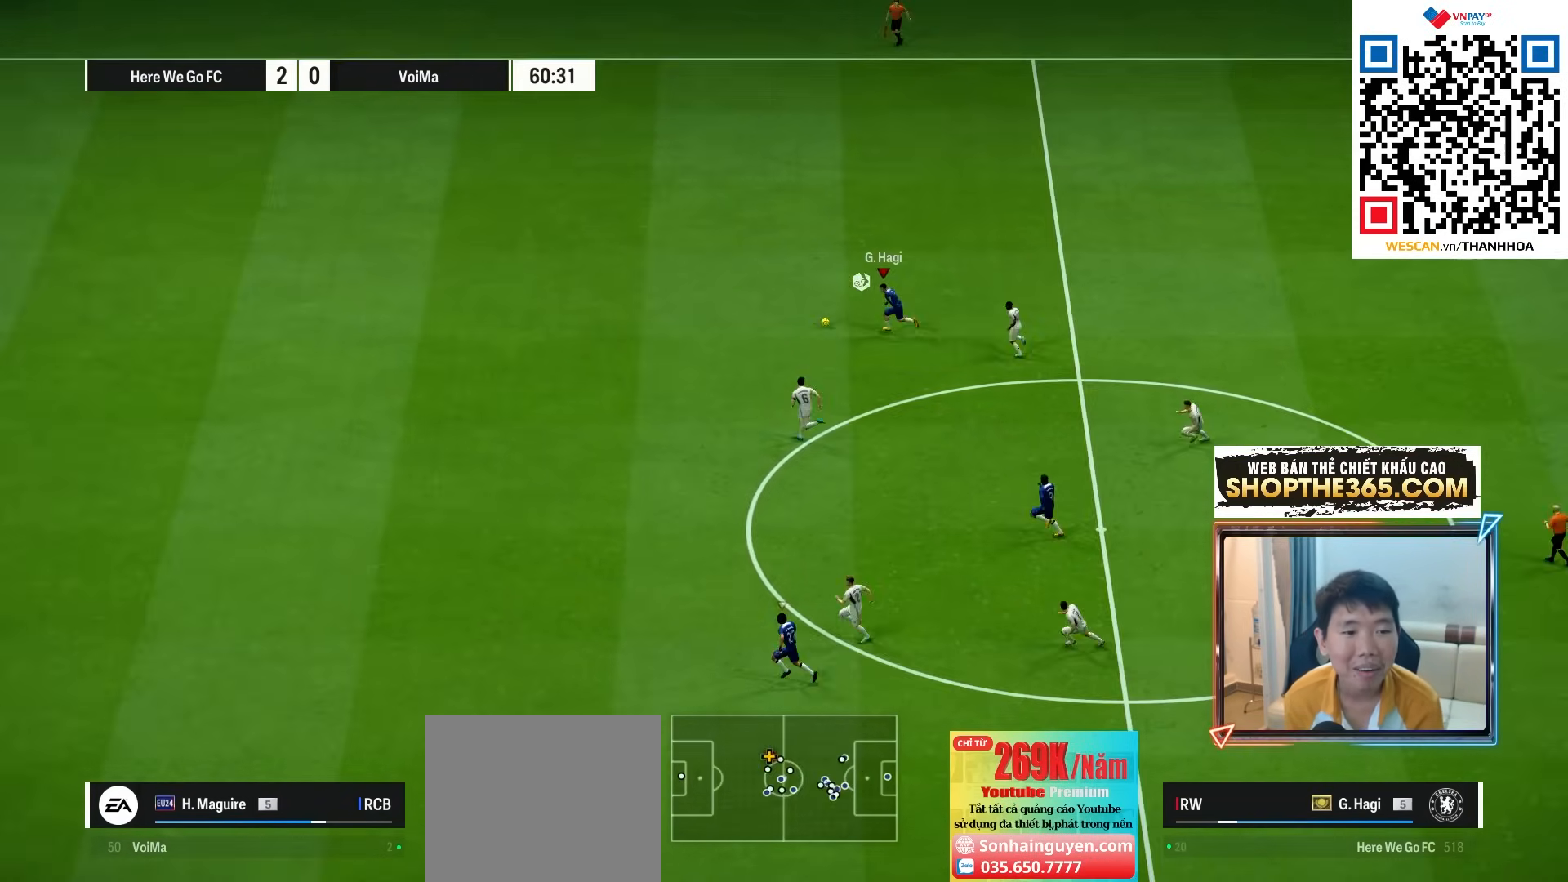
{"buttons": ["R1"], "left_stick": "left", "right_stick": "center", "events": []}
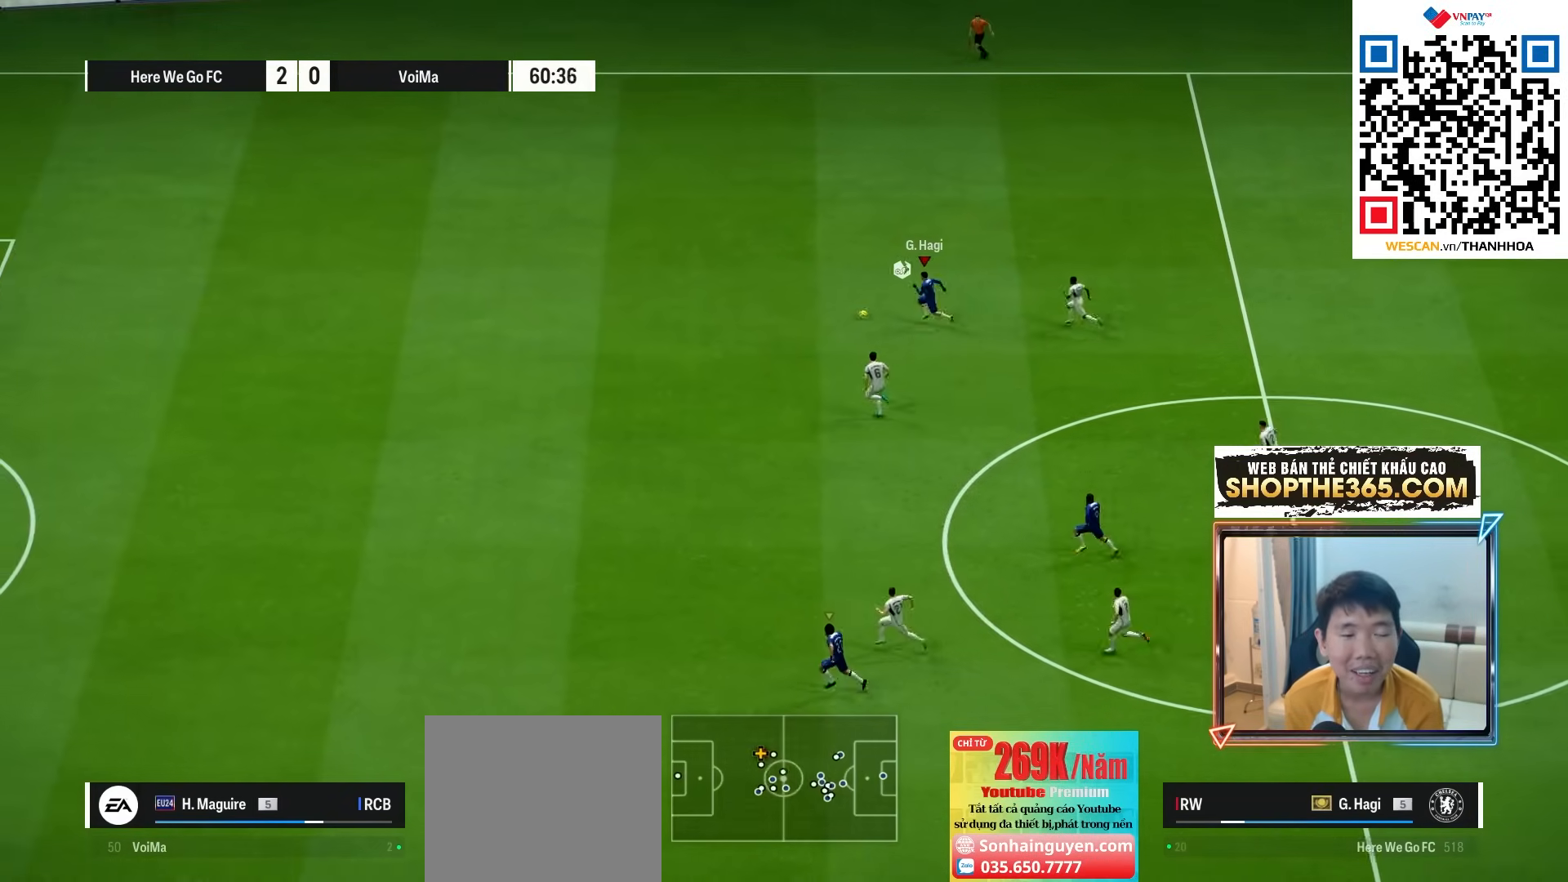
{"buttons": ["R1"], "left_stick": "left", "right_stick": "center", "events": []}
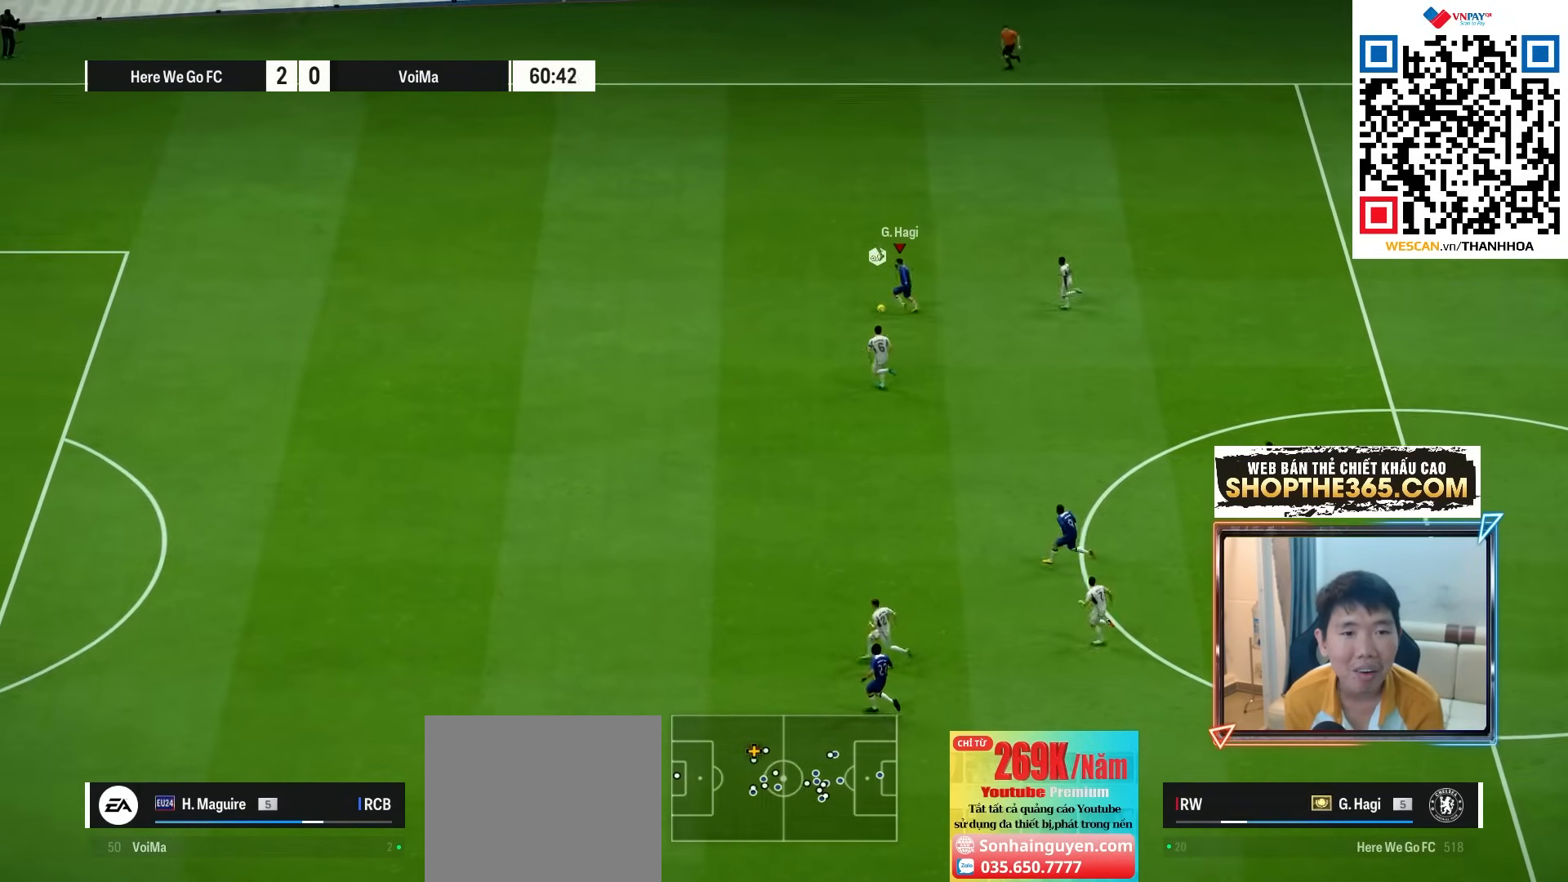
{"buttons": ["R1"], "left_stick": "left", "right_stick": "center", "events": []}
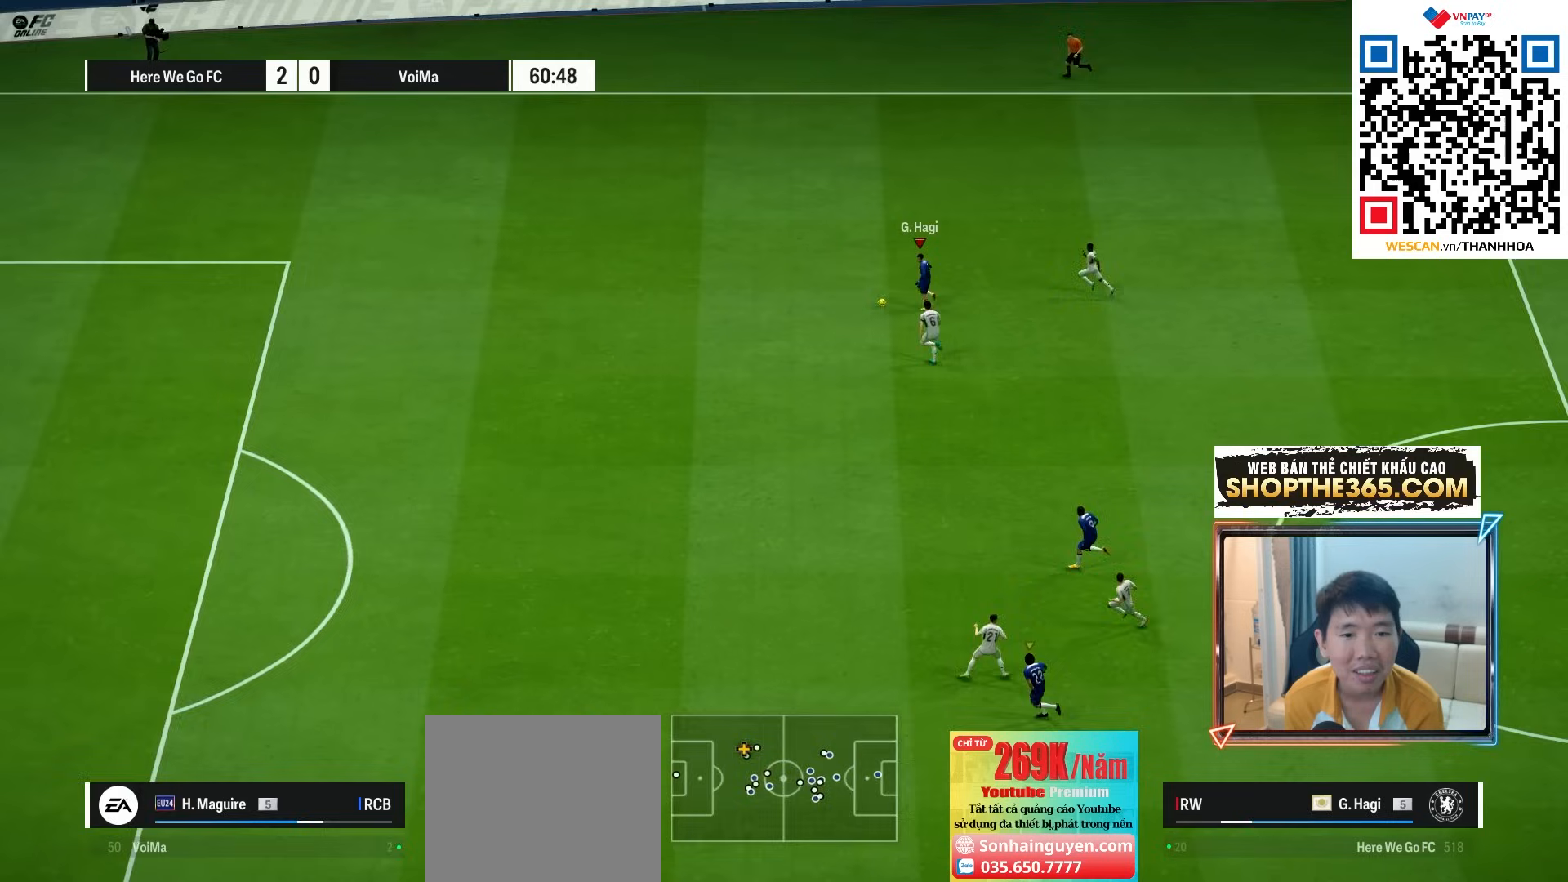
{"buttons": ["R1"], "left_stick": "down-left", "right_stick": "center", "events": [[250, "TRIANGLE", "down"], [283, "left_stick", "down-left"], [400, "TRIANGLE", "up"]]}
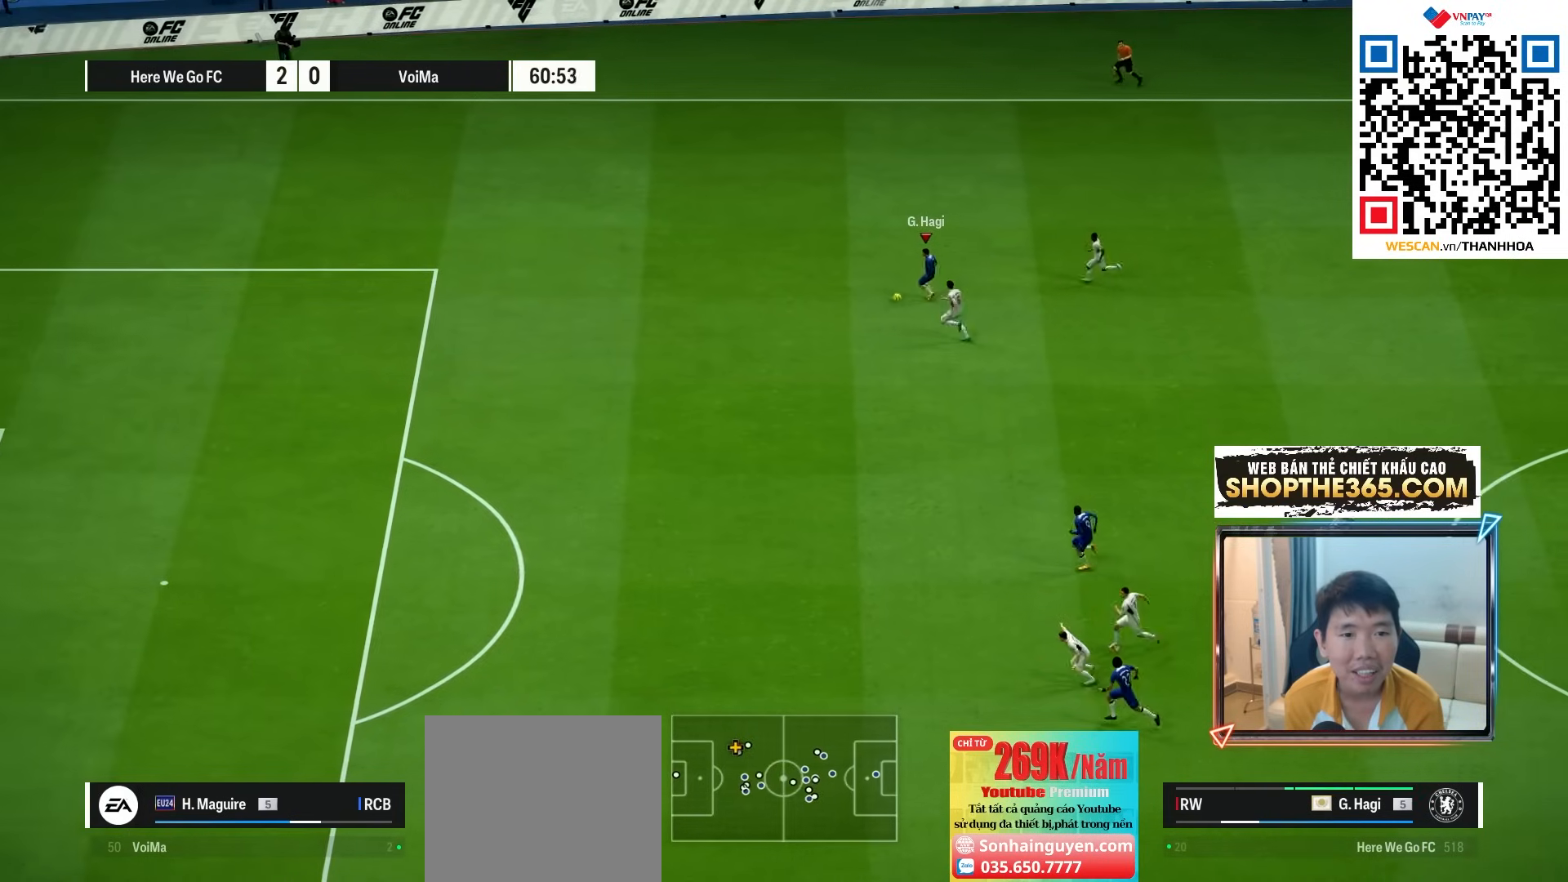
{"buttons": ["R1"], "left_stick": "left", "right_stick": "center", "events": [[350, "left_stick", "left"]]}
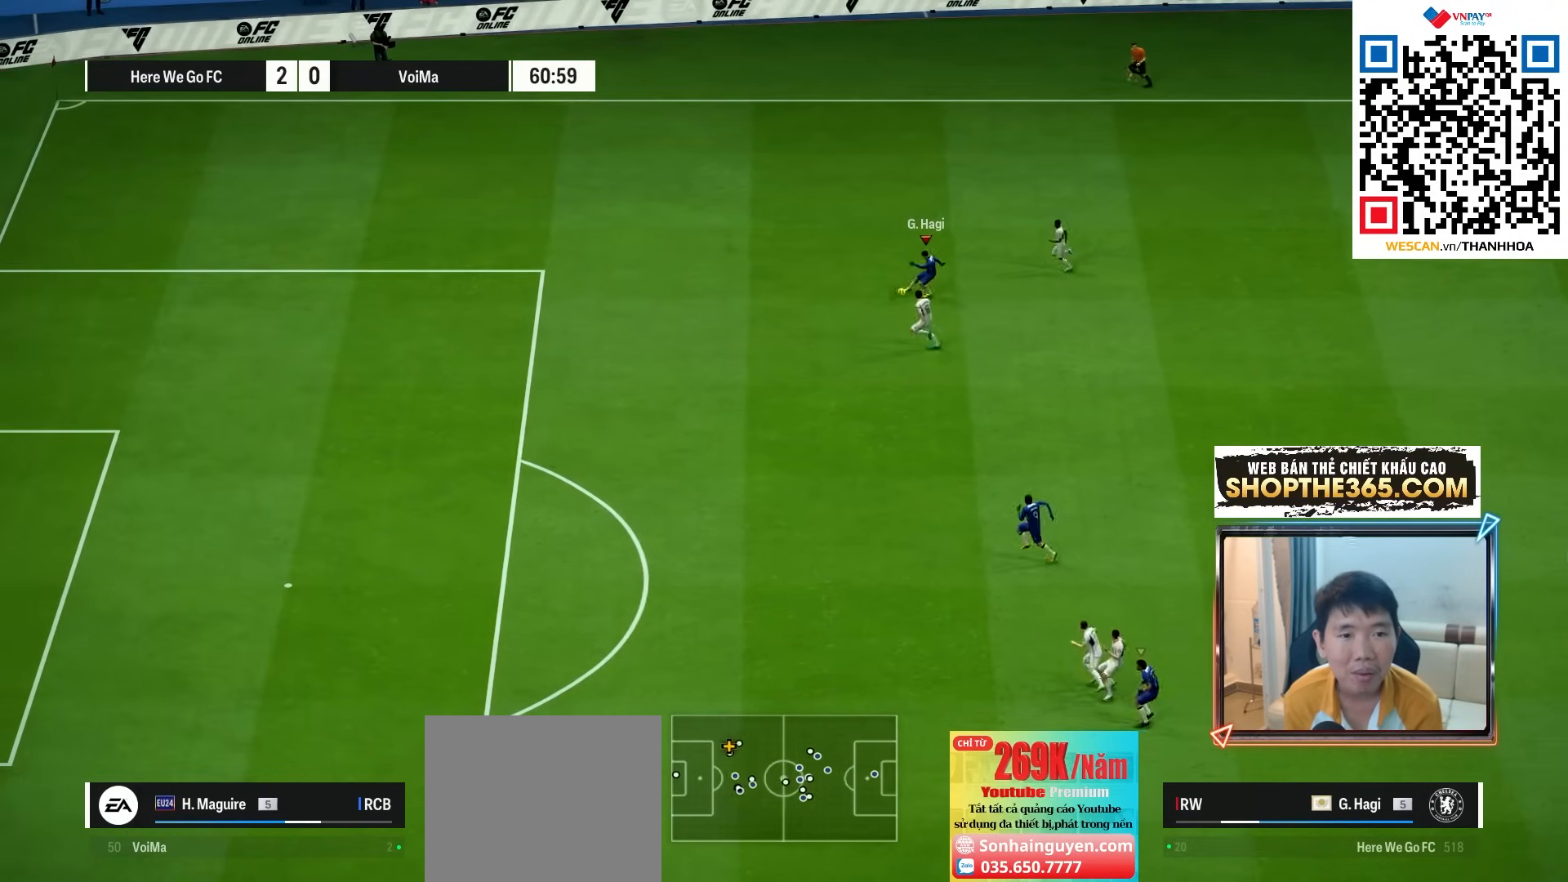
{"buttons": ["R1"], "left_stick": "left", "right_stick": "center", "events": []}
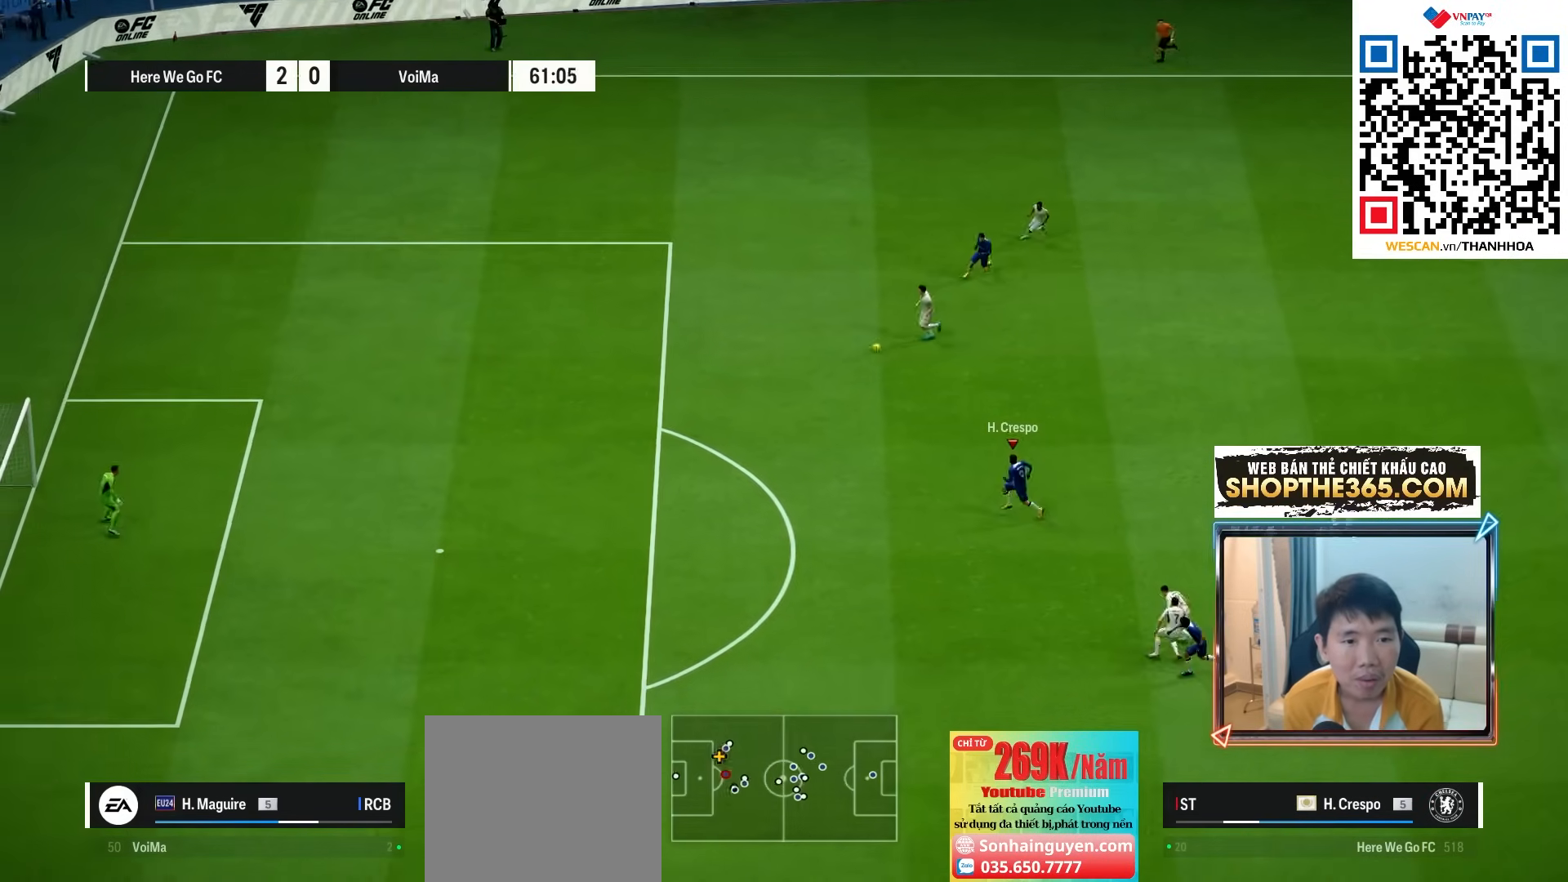
{"buttons": ["R1"], "left_stick": "down-left", "right_stick": "center", "events": [[383, "left_stick", "down-left"]]}
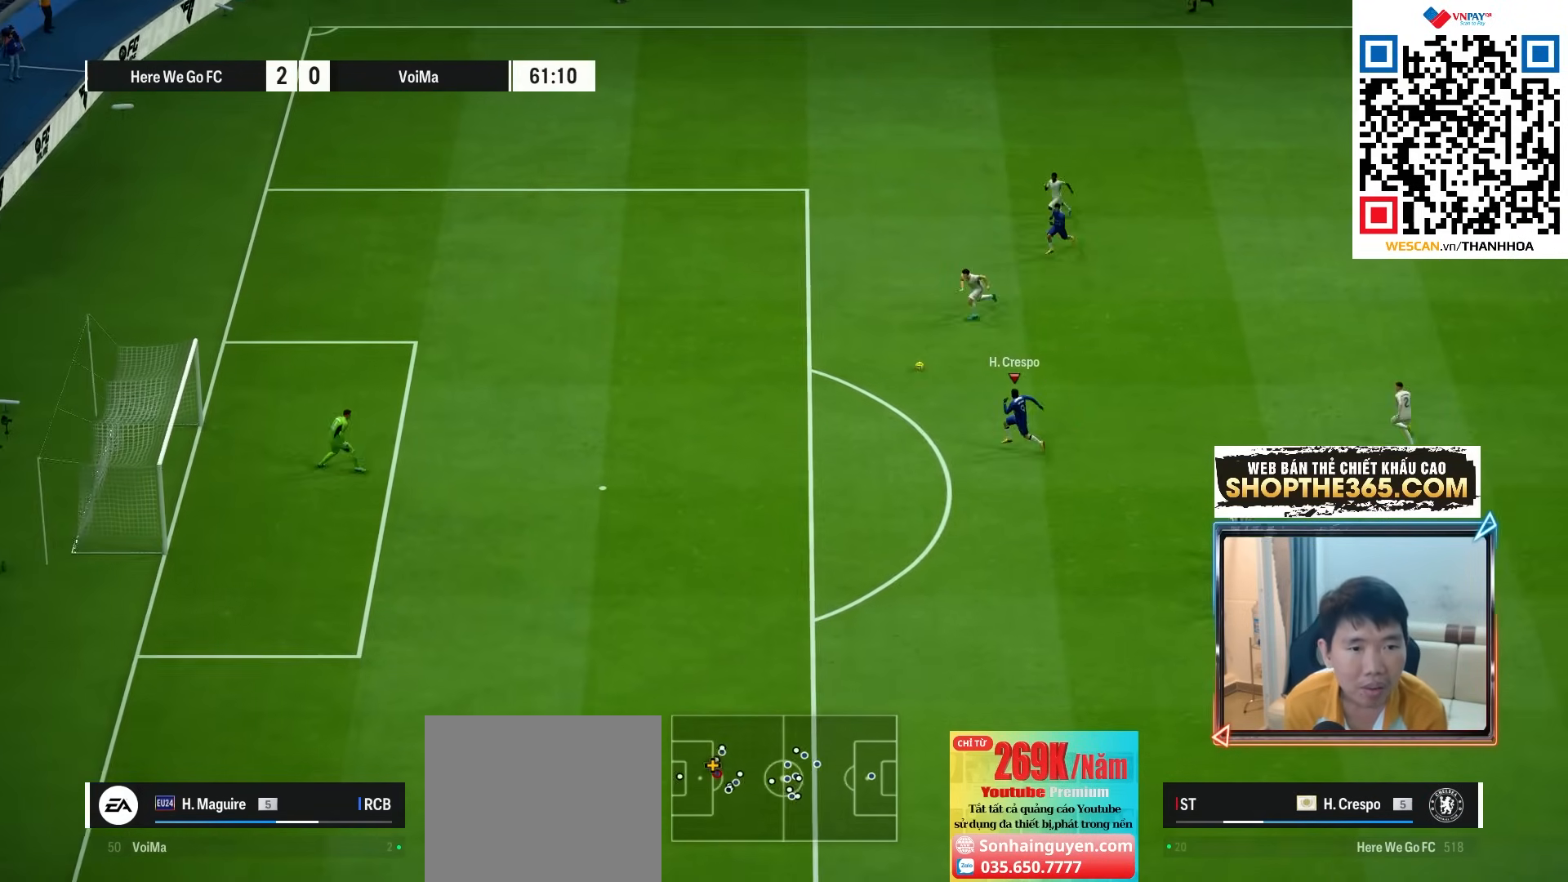
{"buttons": [], "left_stick": "down-left", "right_stick": "center", "events": [[100, "R1", "up"]]}
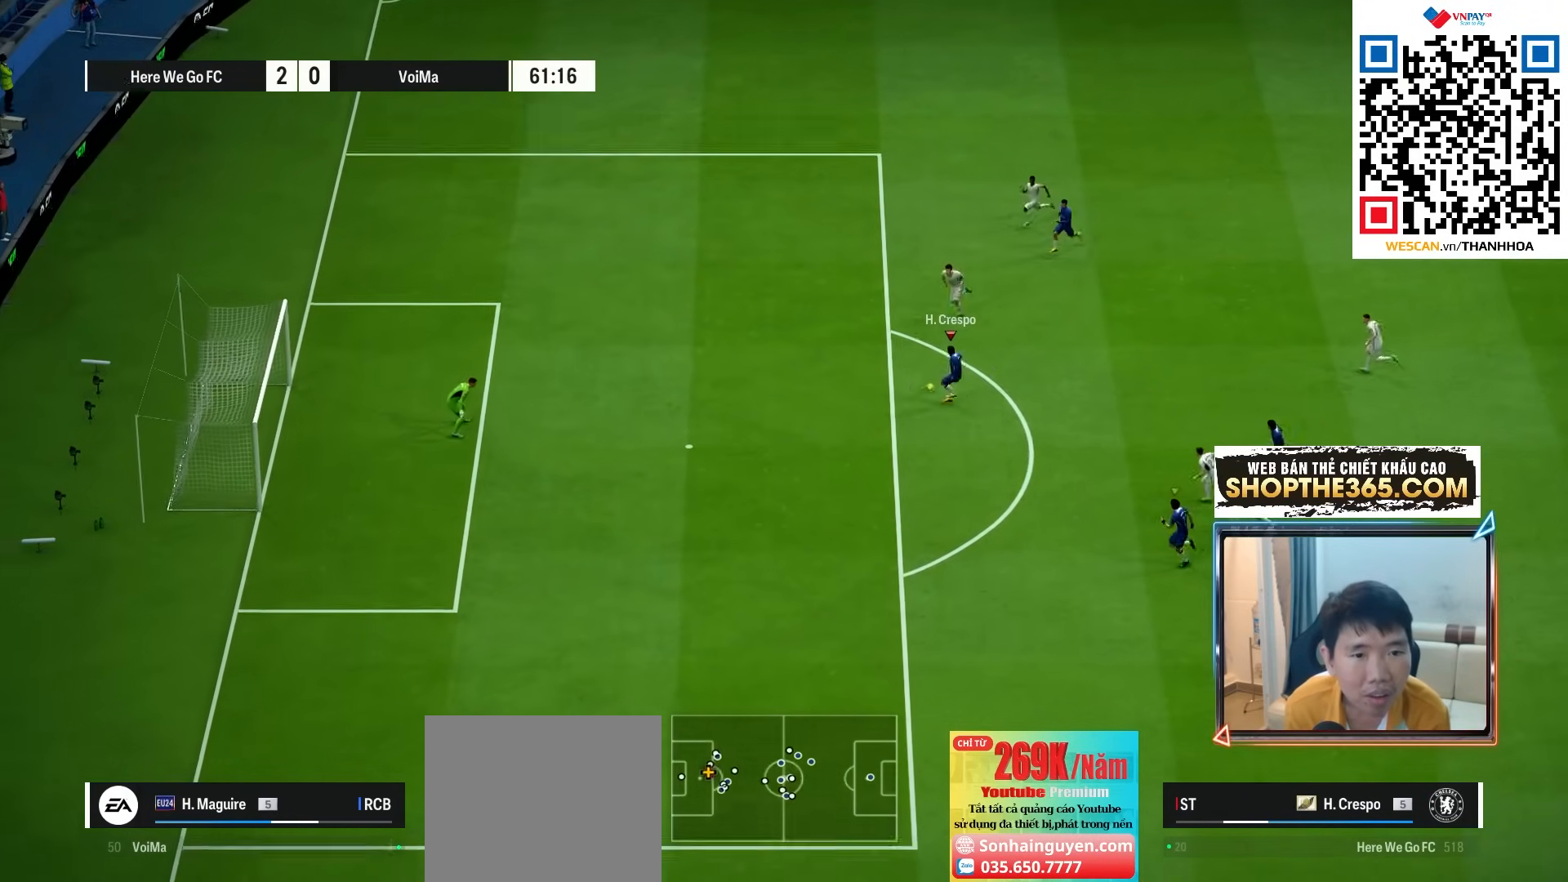
{"buttons": [], "left_stick": "down-left", "right_stick": "center", "events": []}
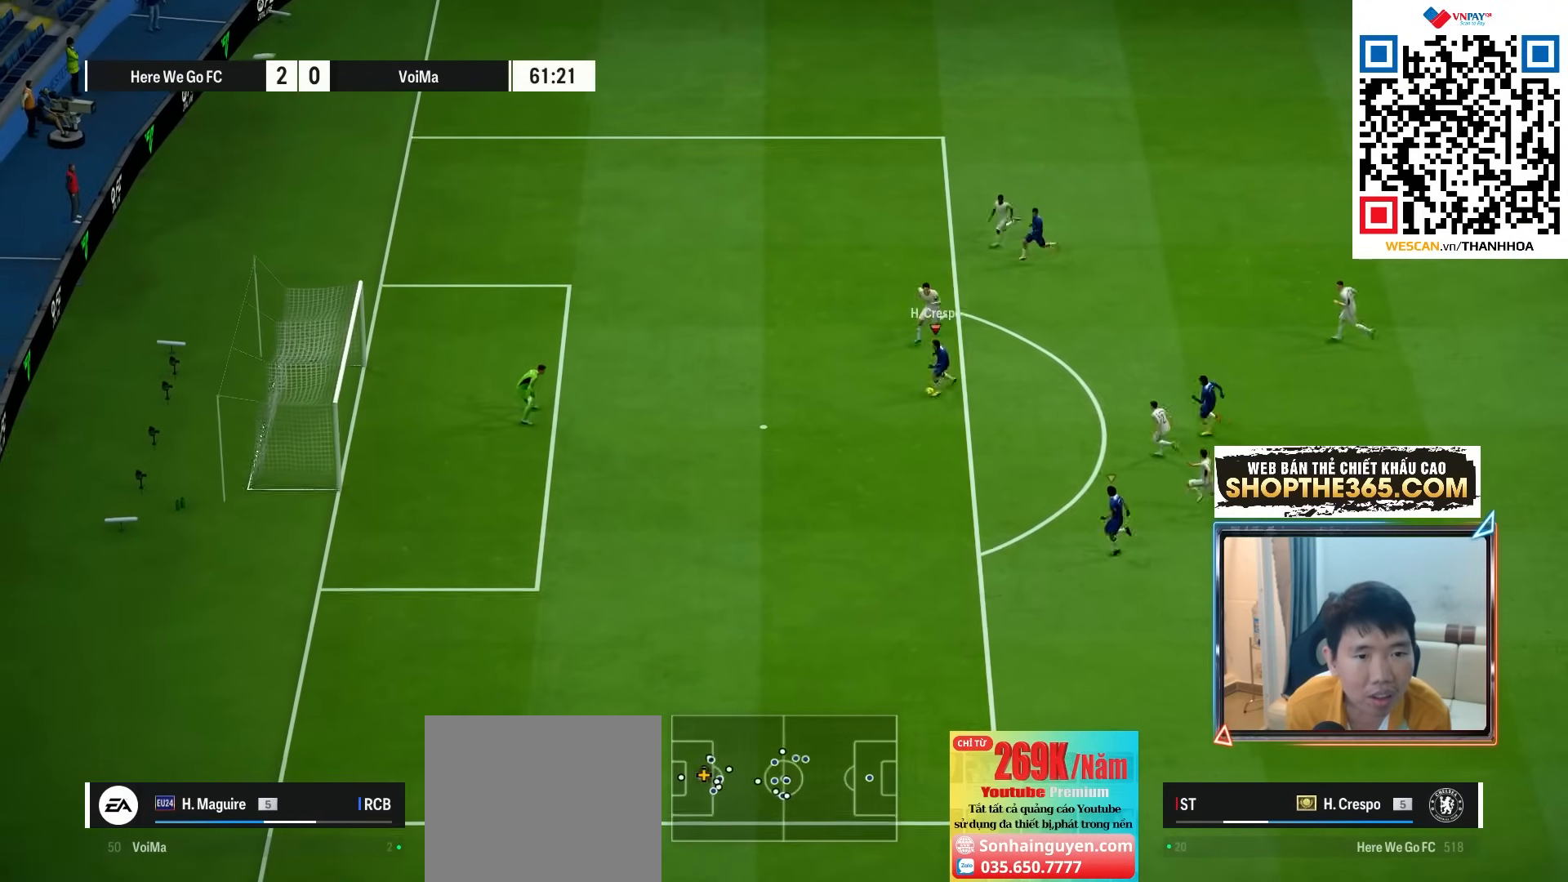
{"buttons": ["R2"], "left_stick": "down-left", "right_stick": "center", "events": [[300, "R2", "down"], [300, "SQUARE", "down"], [450, "SQUARE", "up"]]}
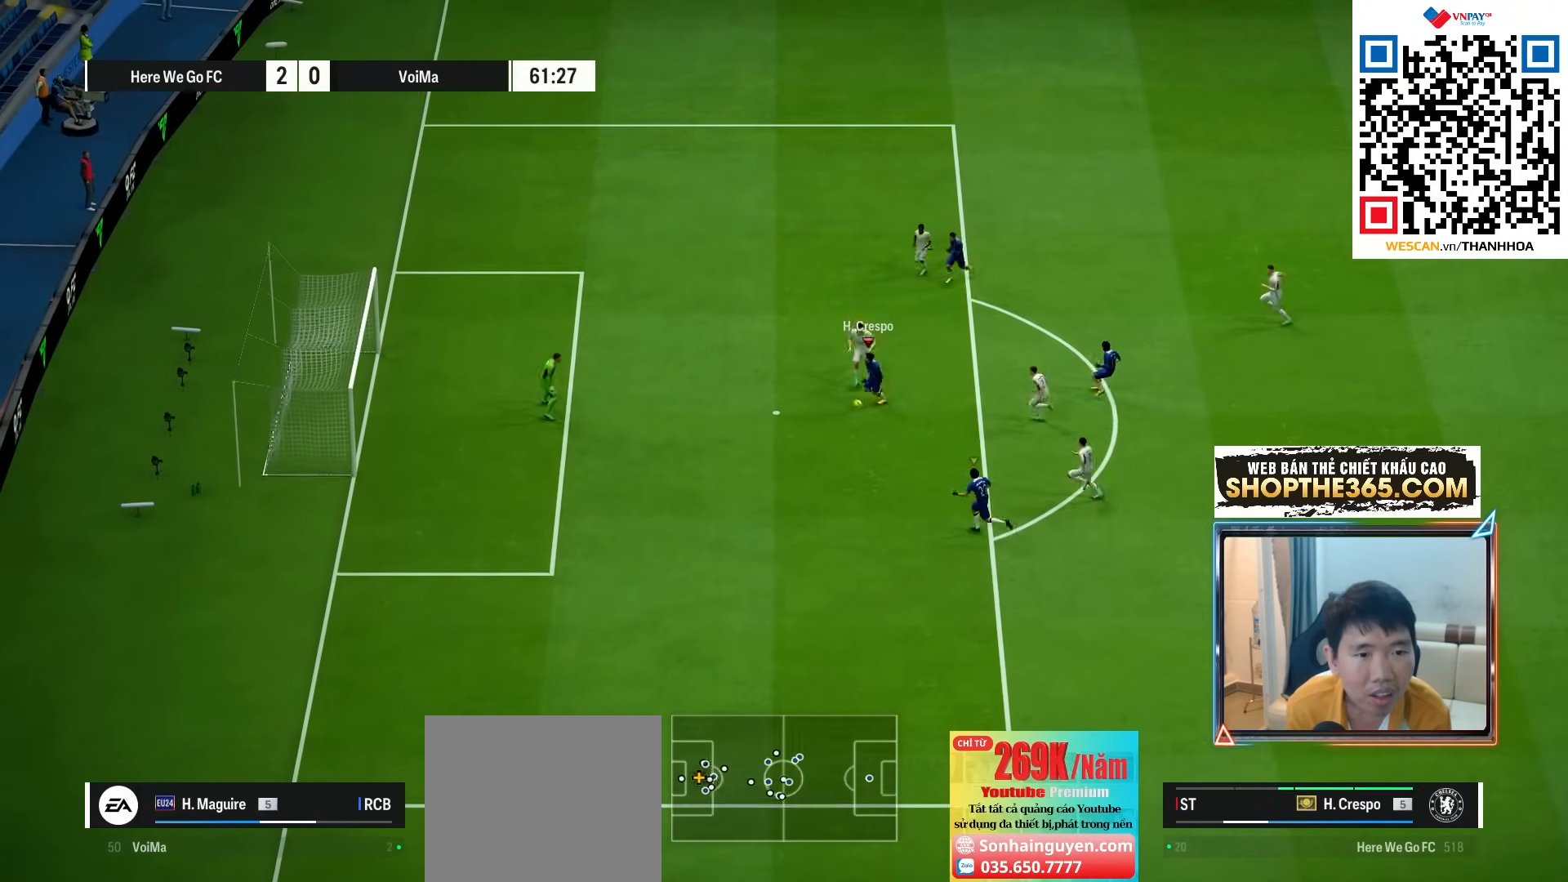
{"buttons": ["R2"], "left_stick": "down-left", "right_stick": "center", "events": []}
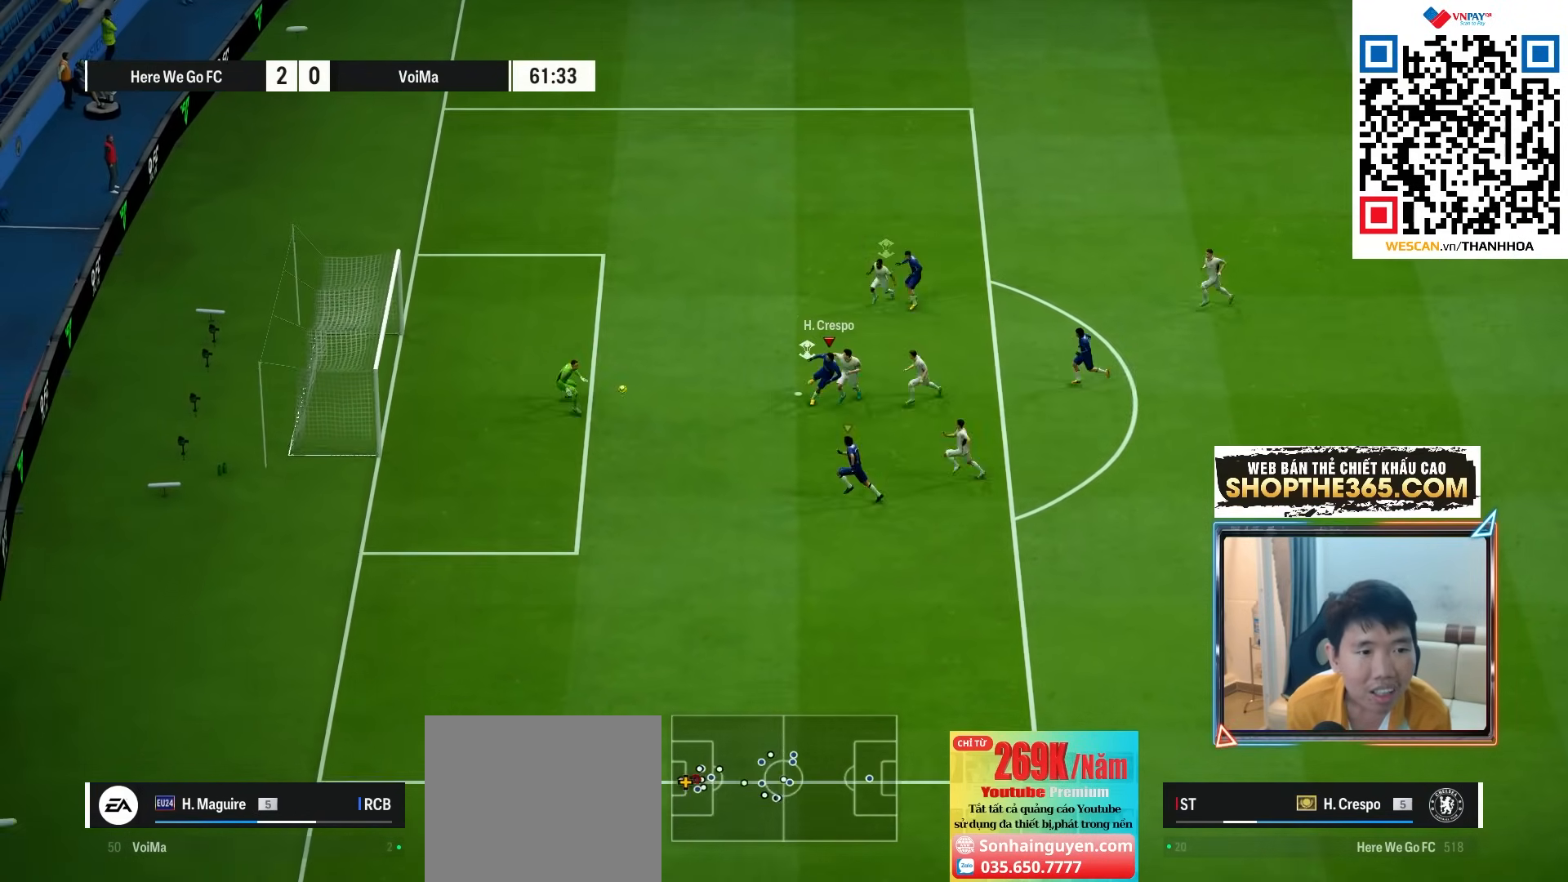
{"buttons": [], "left_stick": "down", "right_stick": "center", "events": [[333, "R2", "up"], [450, "left_stick", "down"]]}
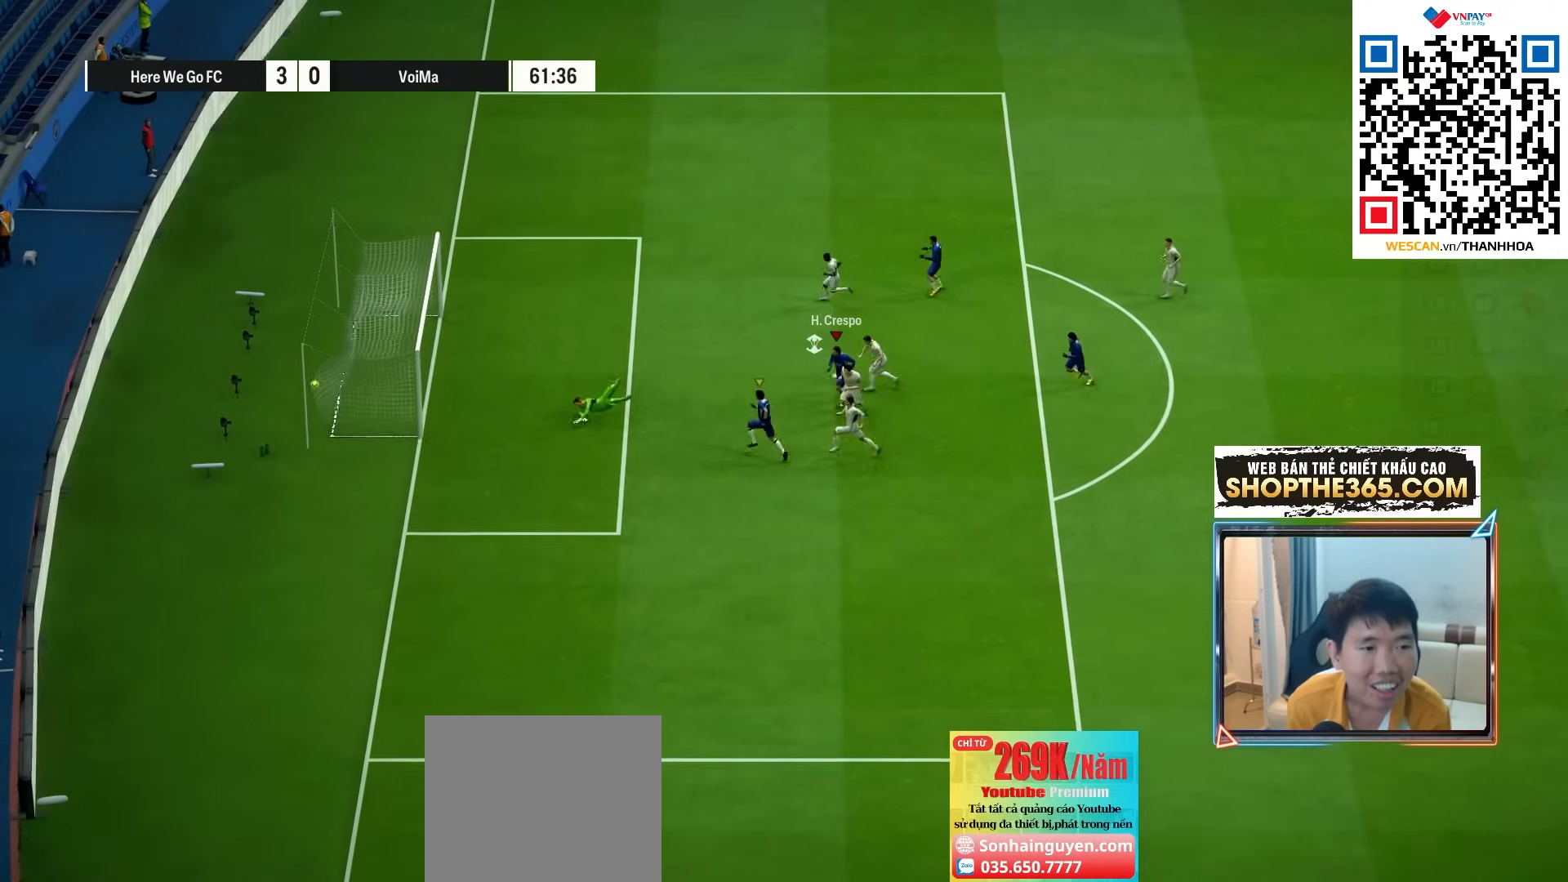
{"buttons": ["CROSS"], "left_stick": "center", "right_stick": "center", "events": [[67, "CROSS", "down"], [133, "left_stick", "center"], [150, "CROSS", "up"], [217, "CROSS", "down"], [283, "CROSS", "up"], [333, "CROSS", "down"], [433, "CROSS", "up"], [483, "CROSS", "down"]]}
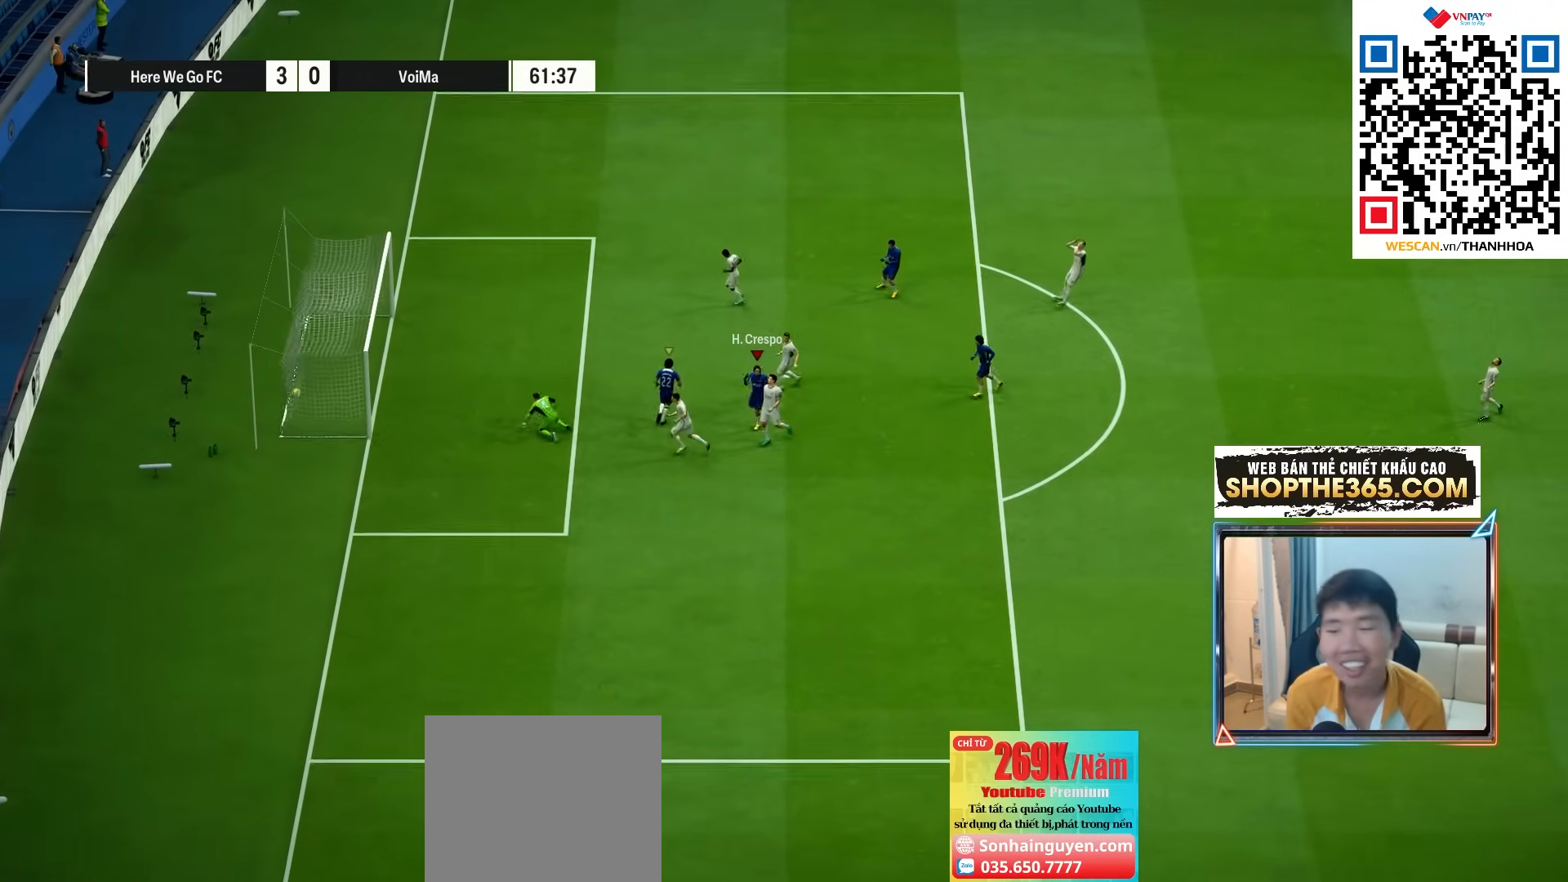
{"buttons": ["CROSS"], "left_stick": "center", "right_stick": "center", "events": [[100, "CROSS", "up"], [183, "CROSS", "down"], [300, "CROSS", "up"], [433, "CROSS", "down"]]}
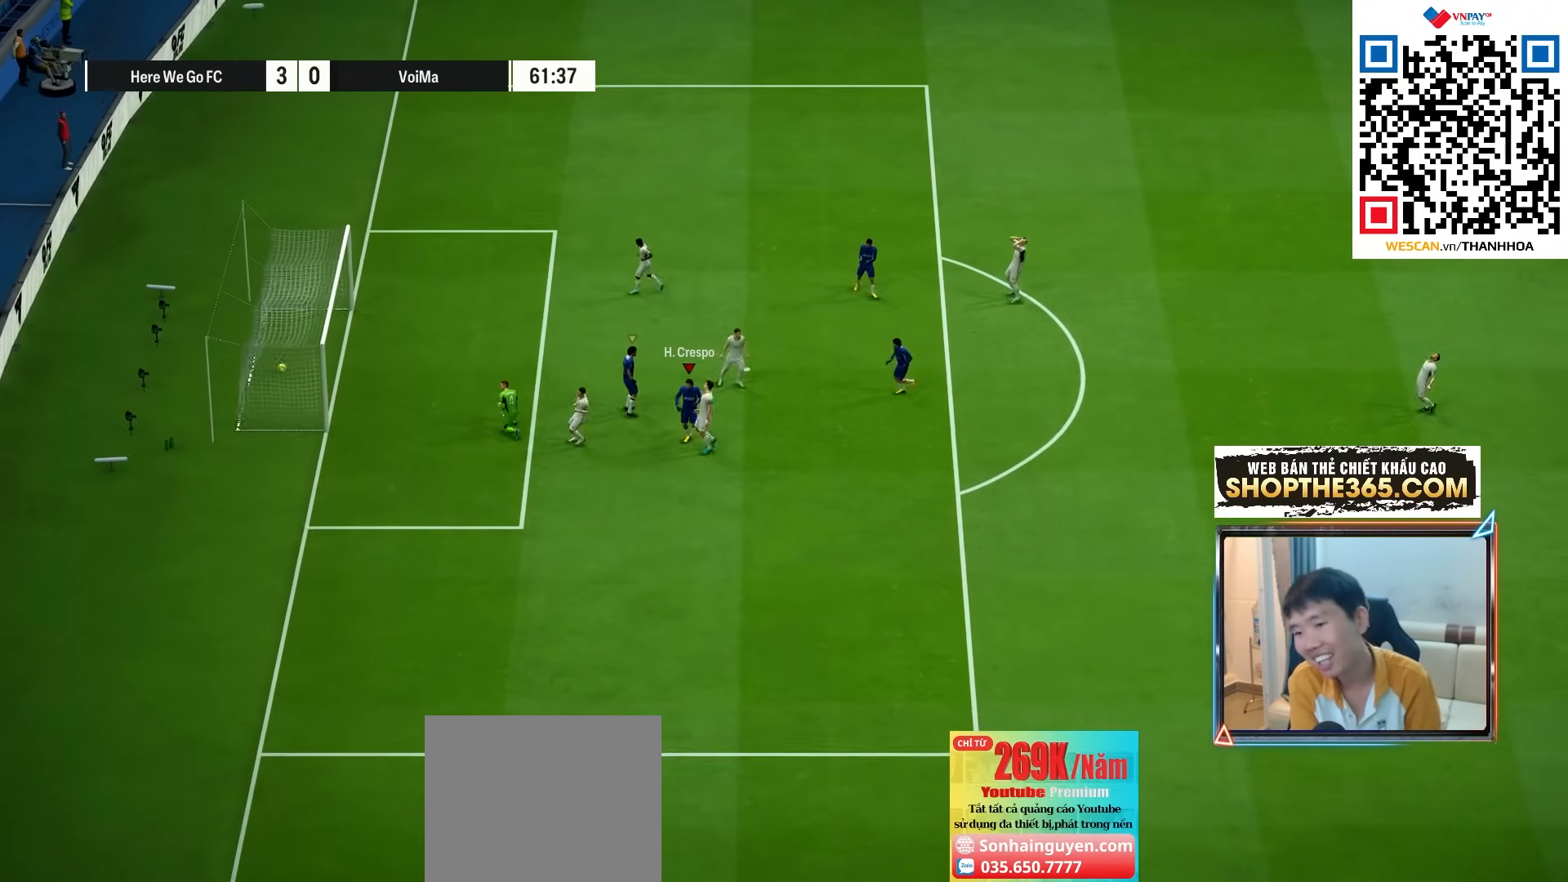
{"buttons": [], "left_stick": "center", "right_stick": "center", "events": [[33, "CROSS", "up"], [150, "CROSS", "down"], [250, "CROSS", "up"], [367, "CROSS", "down"], [467, "CROSS", "up"]]}